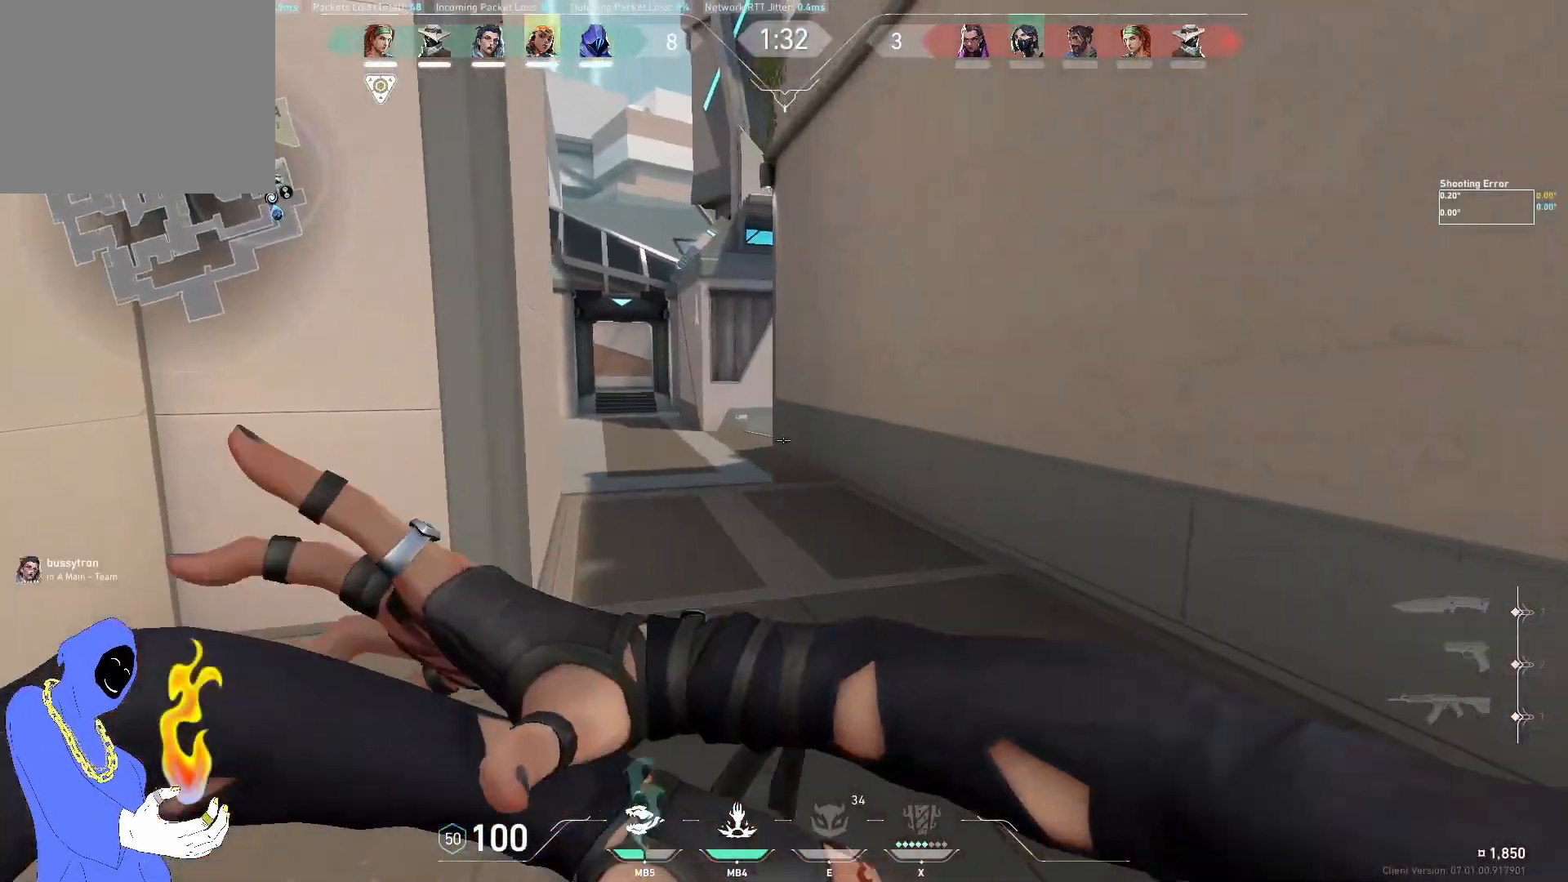
Gameplay with keyboard; each line is a JSON object with the keys held at the frame after it. "events" lists presses ("down") and releases ("up") of "a", "ctrl", "d", "e", "q", "s", "shift", "space" and "w" between this image and that frame as [ms after this image, input, new state], when the widget could be followed in between. No other keys are recorded. Mouse input is not recorded.
{"keys": ["w"], "events": [[67, "w", "up"], [233, "a", "up"], [300, "d", "down"], [383, "w", "down"], [433, "d", "up"]]}
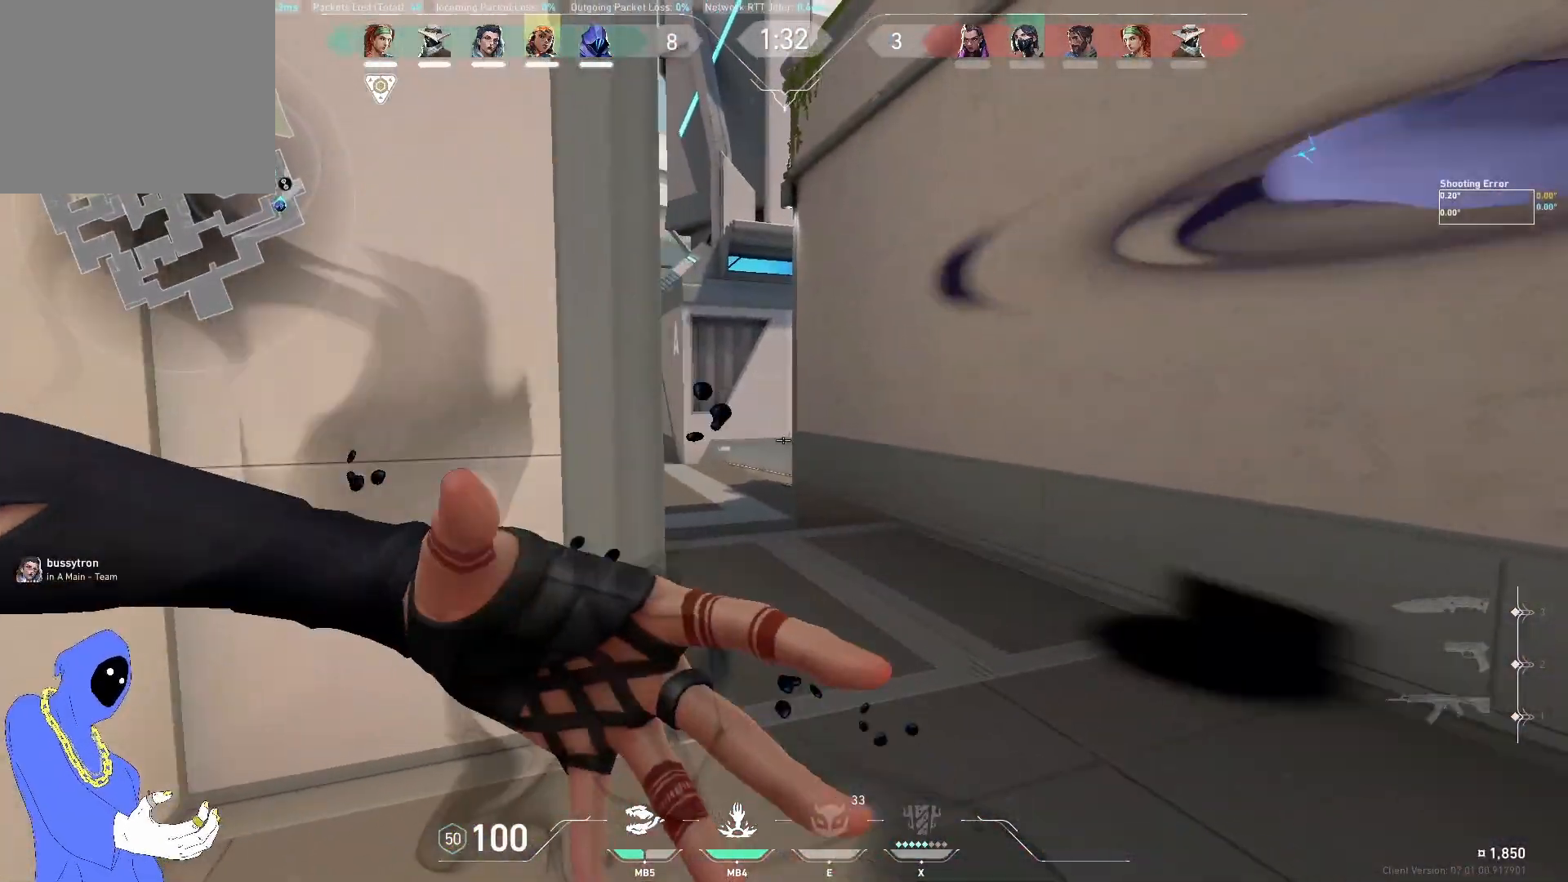
{"keys": ["a"], "events": [[83, "w", "up"], [183, "w", "down"], [350, "a", "down"], [350, "w", "up"]]}
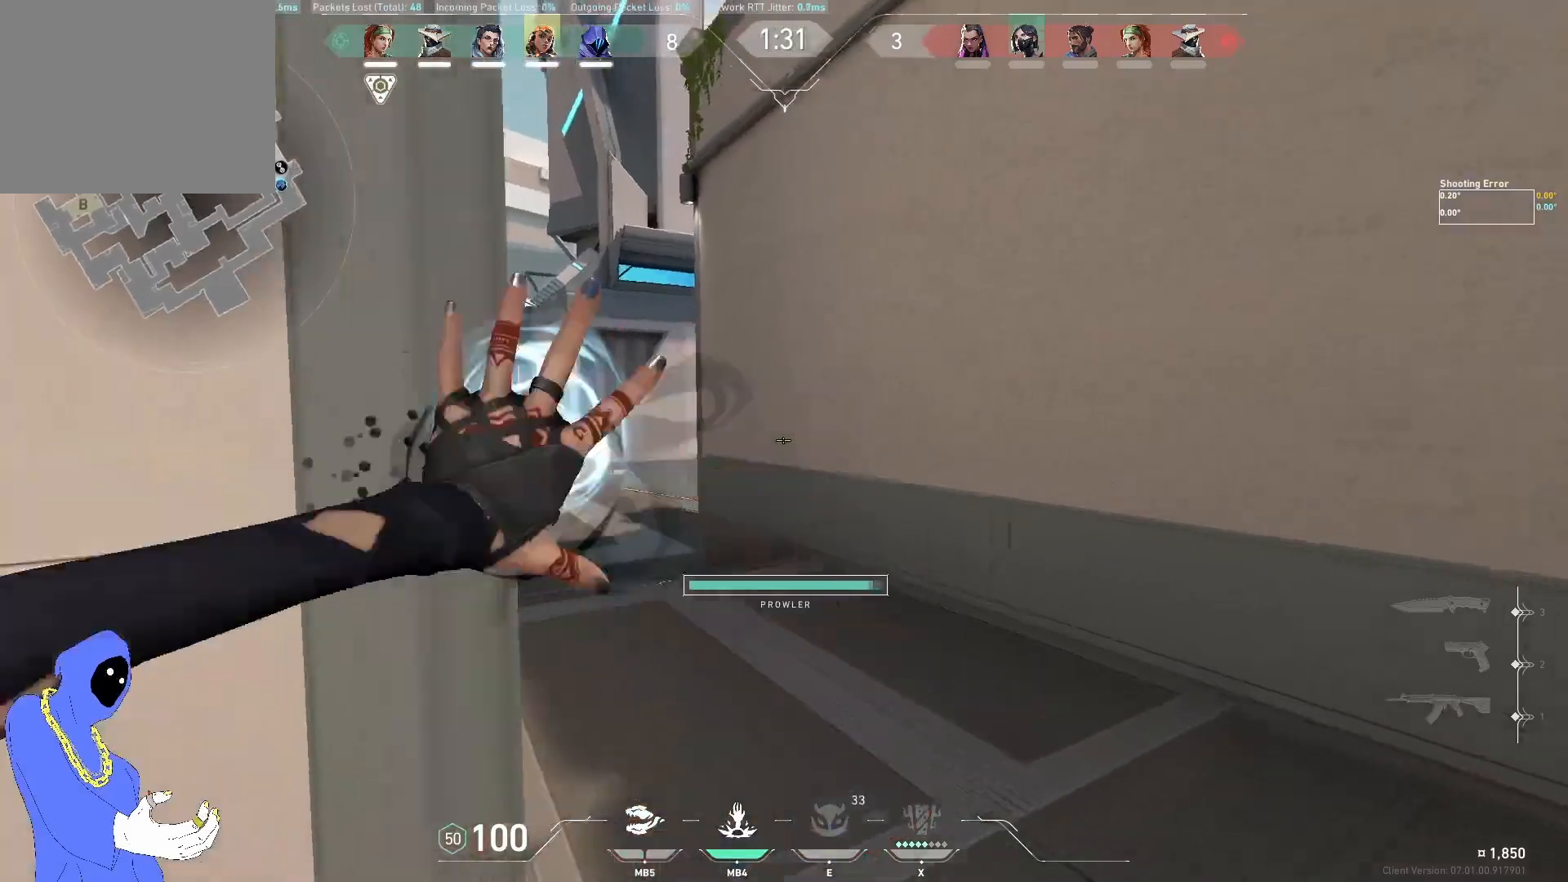
{"keys": ["a"], "events": [[17, "s", "down"], [50, "a", "up"], [200, "s", "up"], [400, "a", "down"]]}
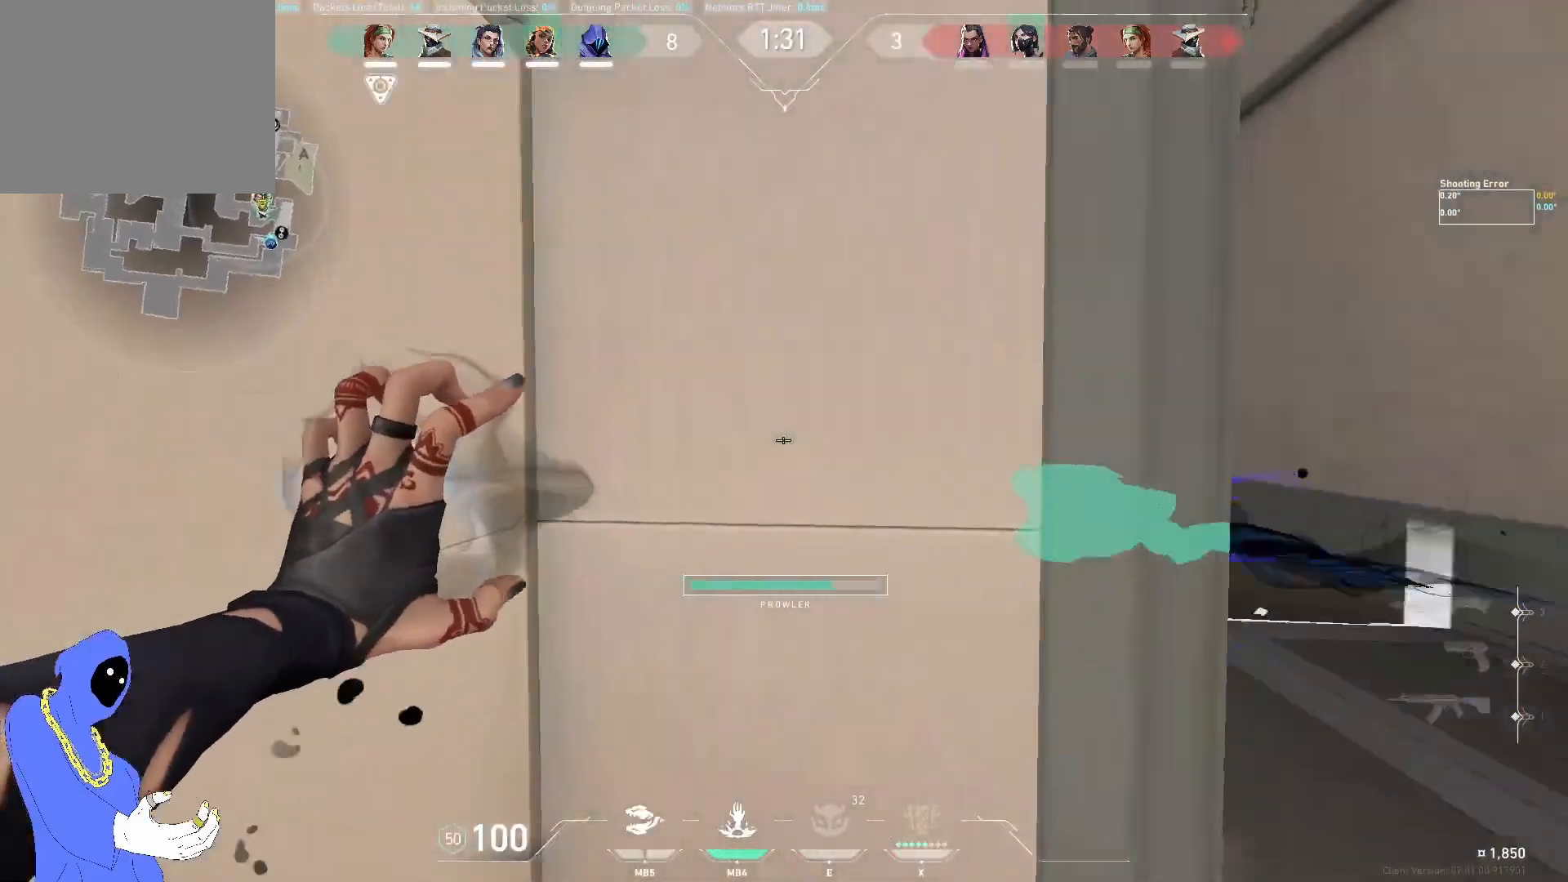
{"keys": [], "events": [[133, "a", "up"]]}
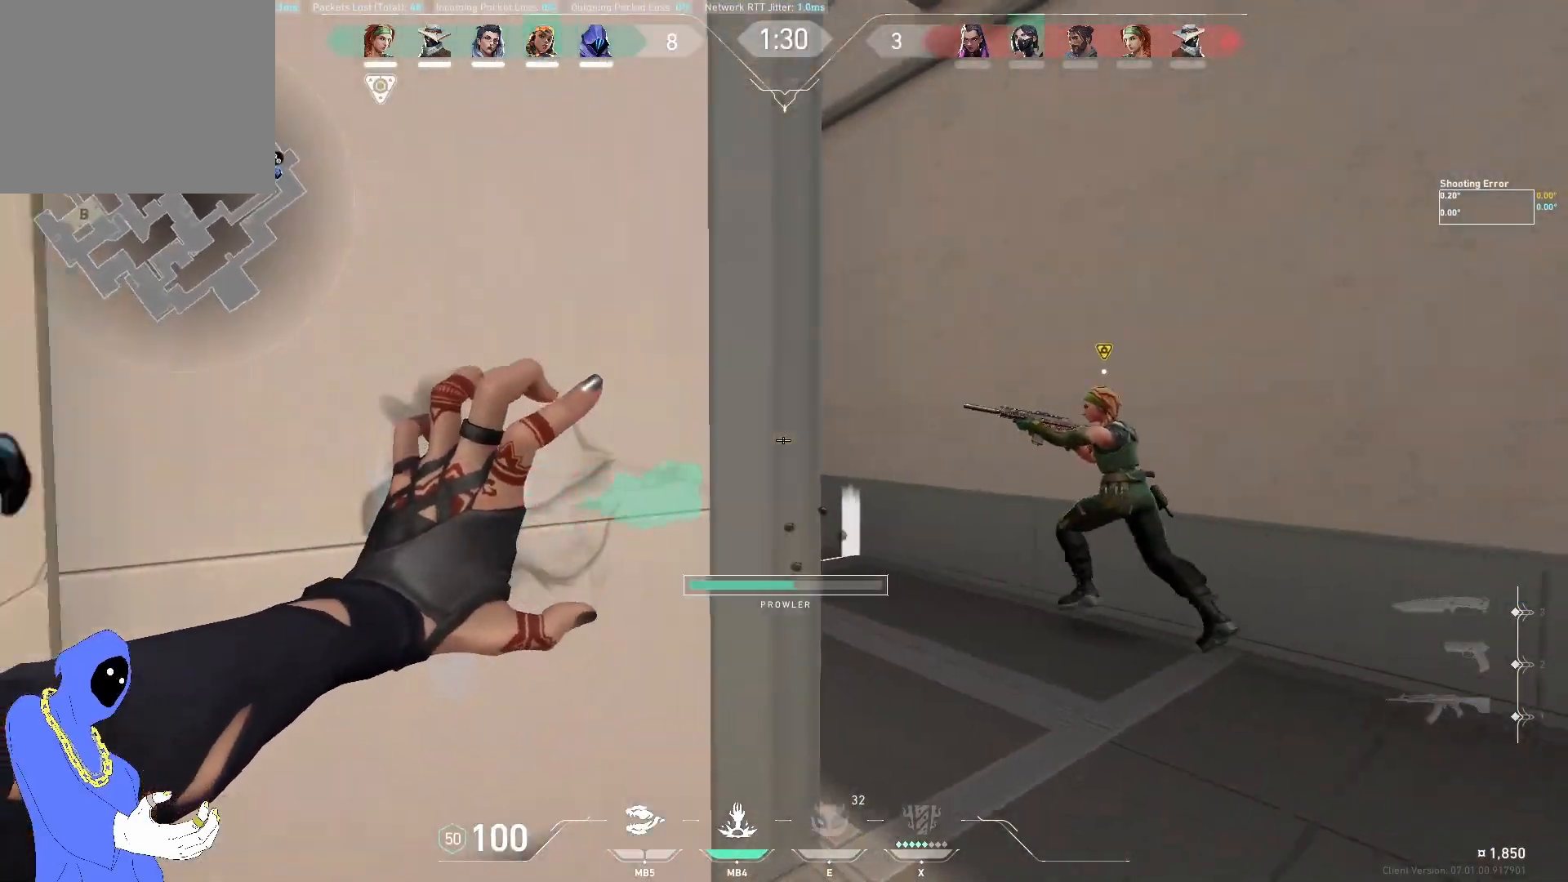
{"keys": ["a"], "events": [[100, "a", "down"], [350, "w", "down"], [467, "w", "up"]]}
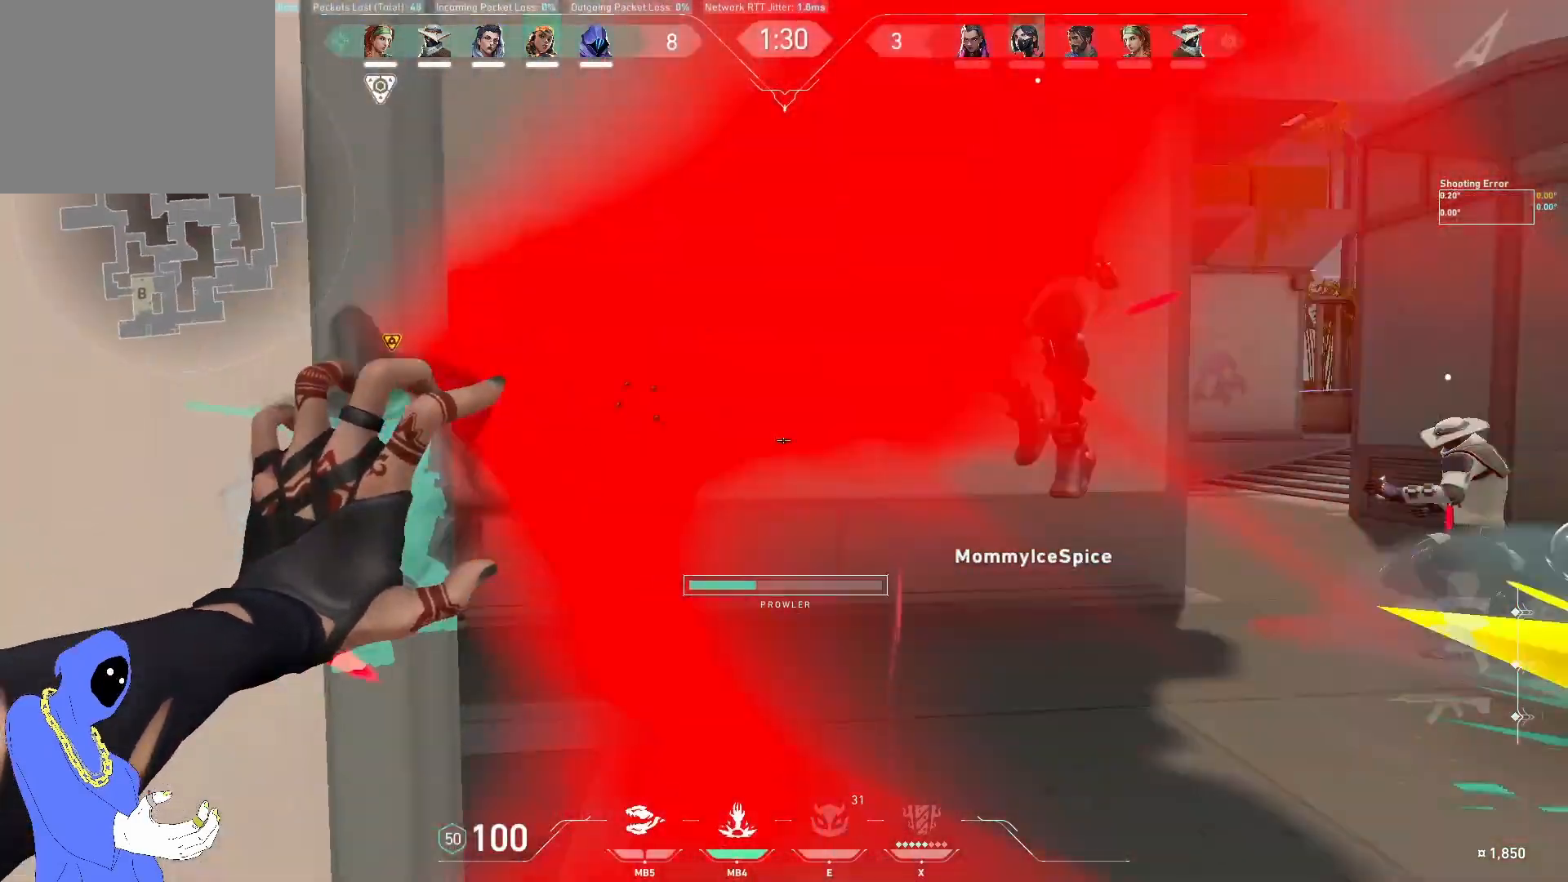
{"keys": ["w"], "events": [[183, "a", "up"], [417, "w", "down"]]}
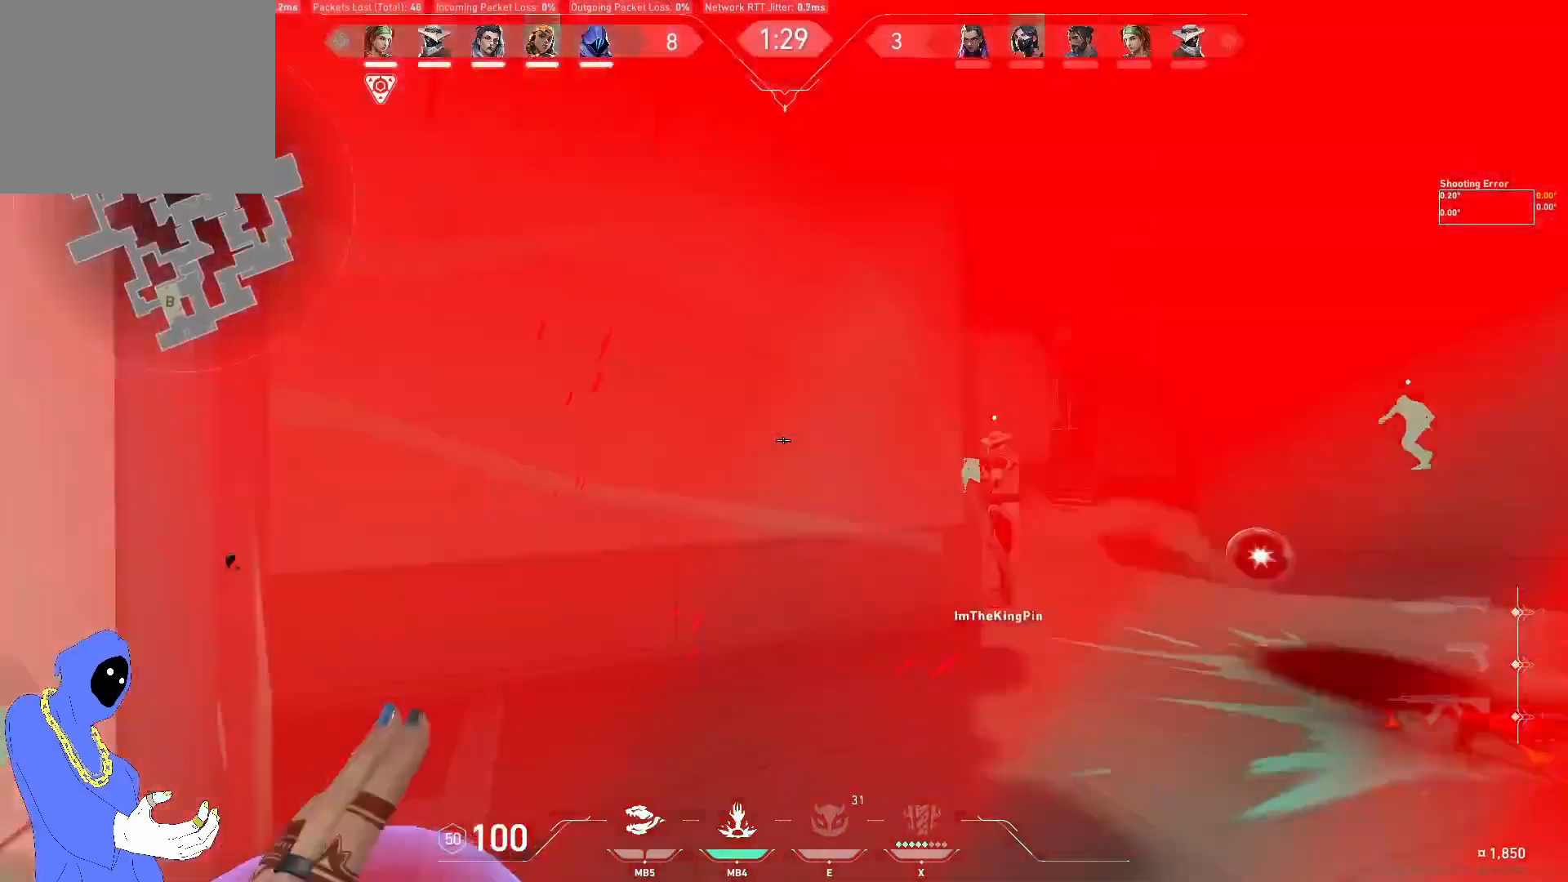
{"keys": ["d", "w"], "events": [[17, "d", "down"]]}
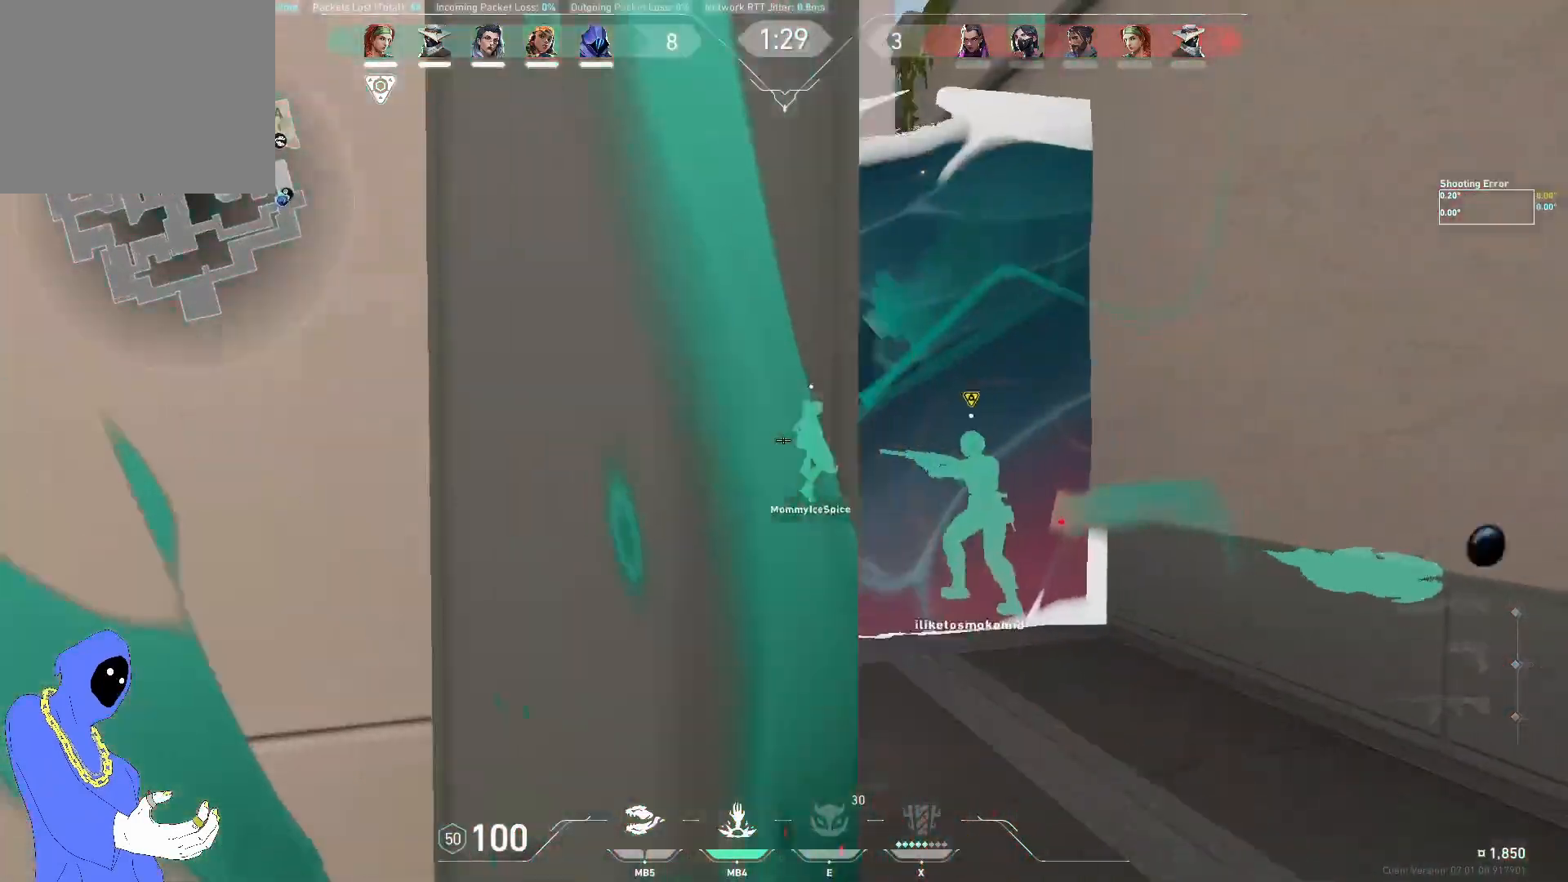
{"keys": ["d", "w"], "events": []}
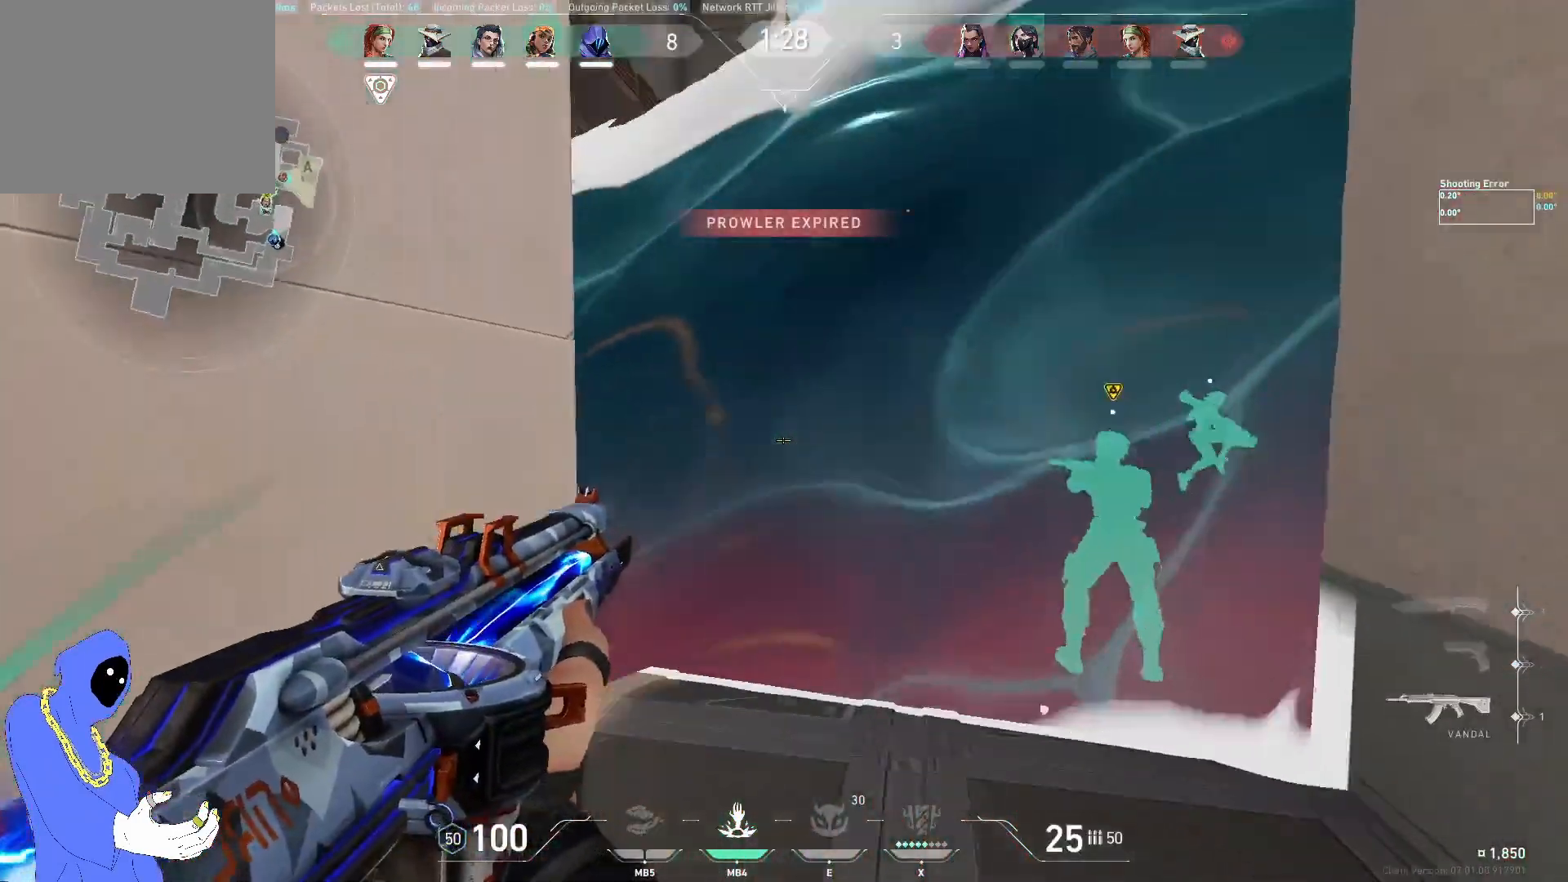
{"keys": ["d"], "events": [[33, "d", "up"], [183, "w", "up"], [467, "d", "down"]]}
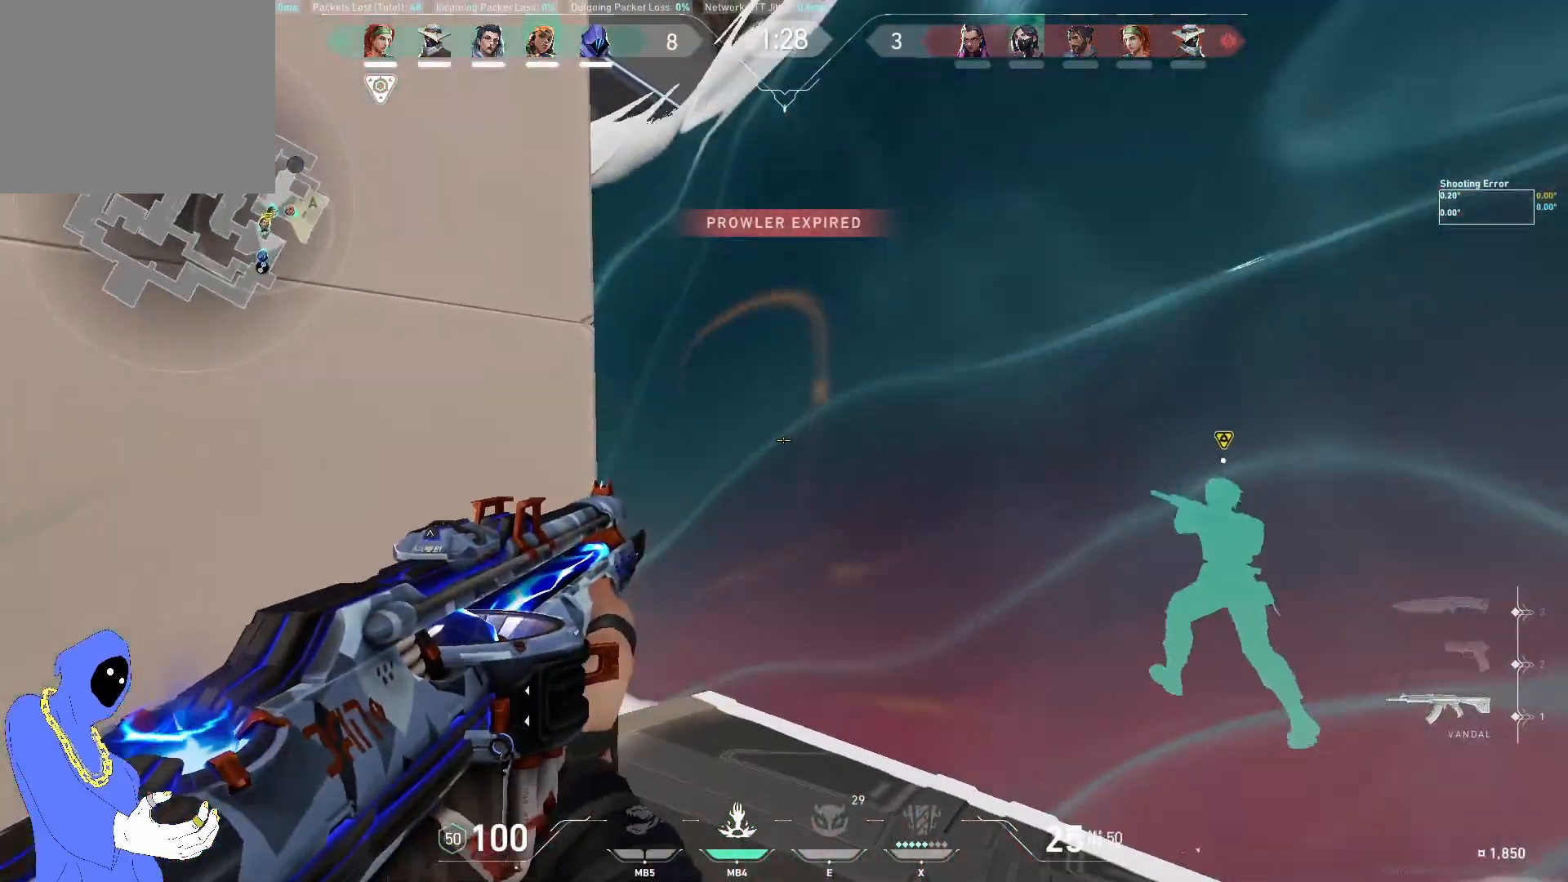
{"keys": ["d"], "events": [[167, "d", "up"], [183, "a", "down"], [400, "a", "up"], [450, "d", "down"]]}
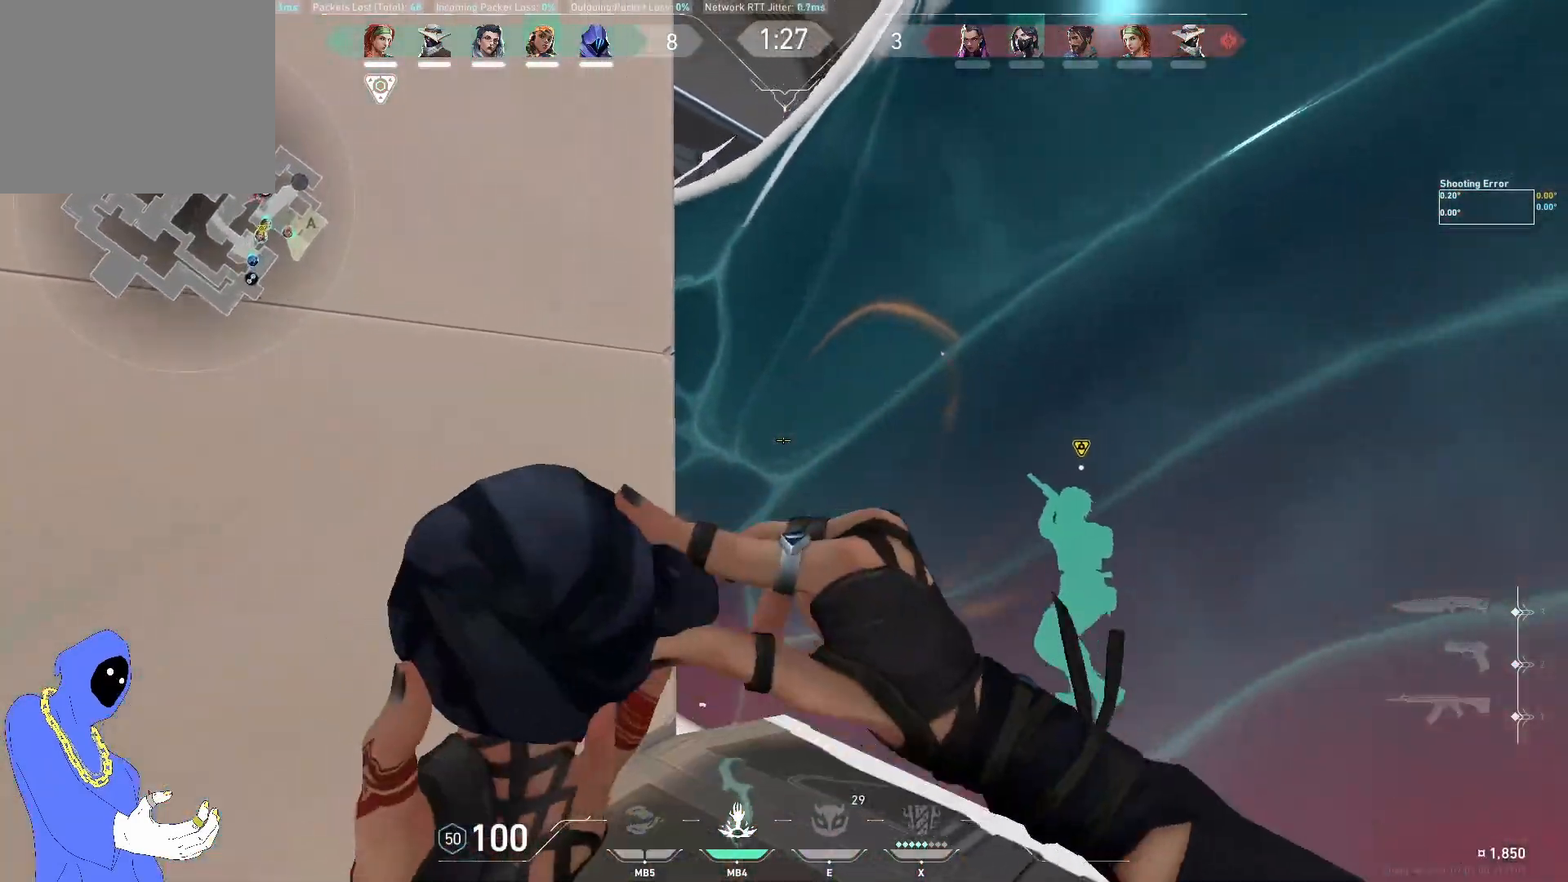
{"keys": ["a", "w"], "events": [[117, "d", "up"], [150, "a", "down"], [300, "w", "down"]]}
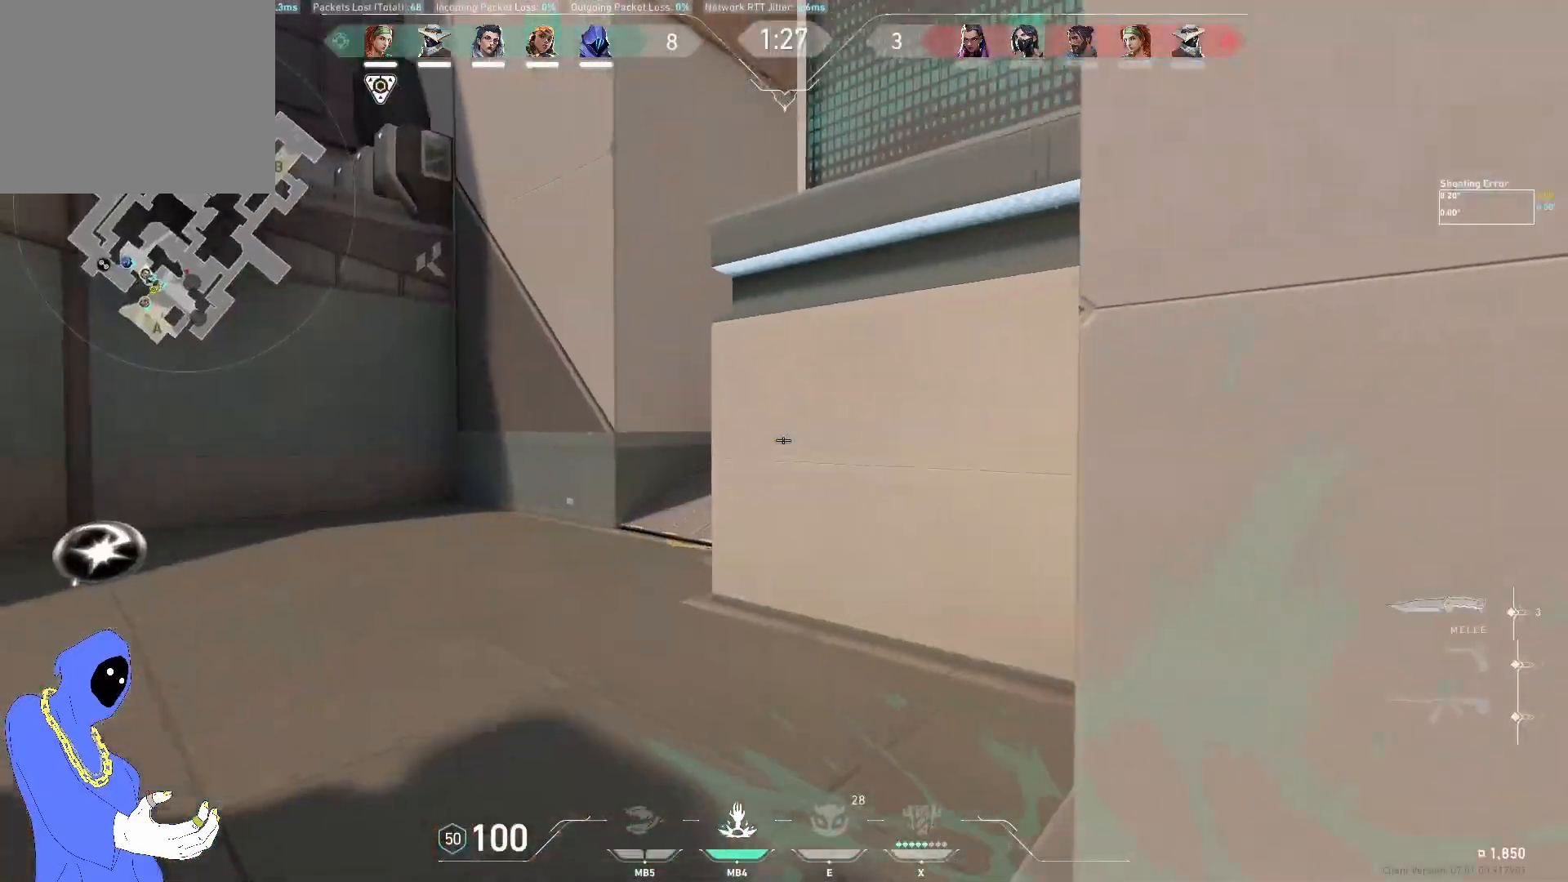
{"keys": ["w"], "events": [[183, "a", "up"]]}
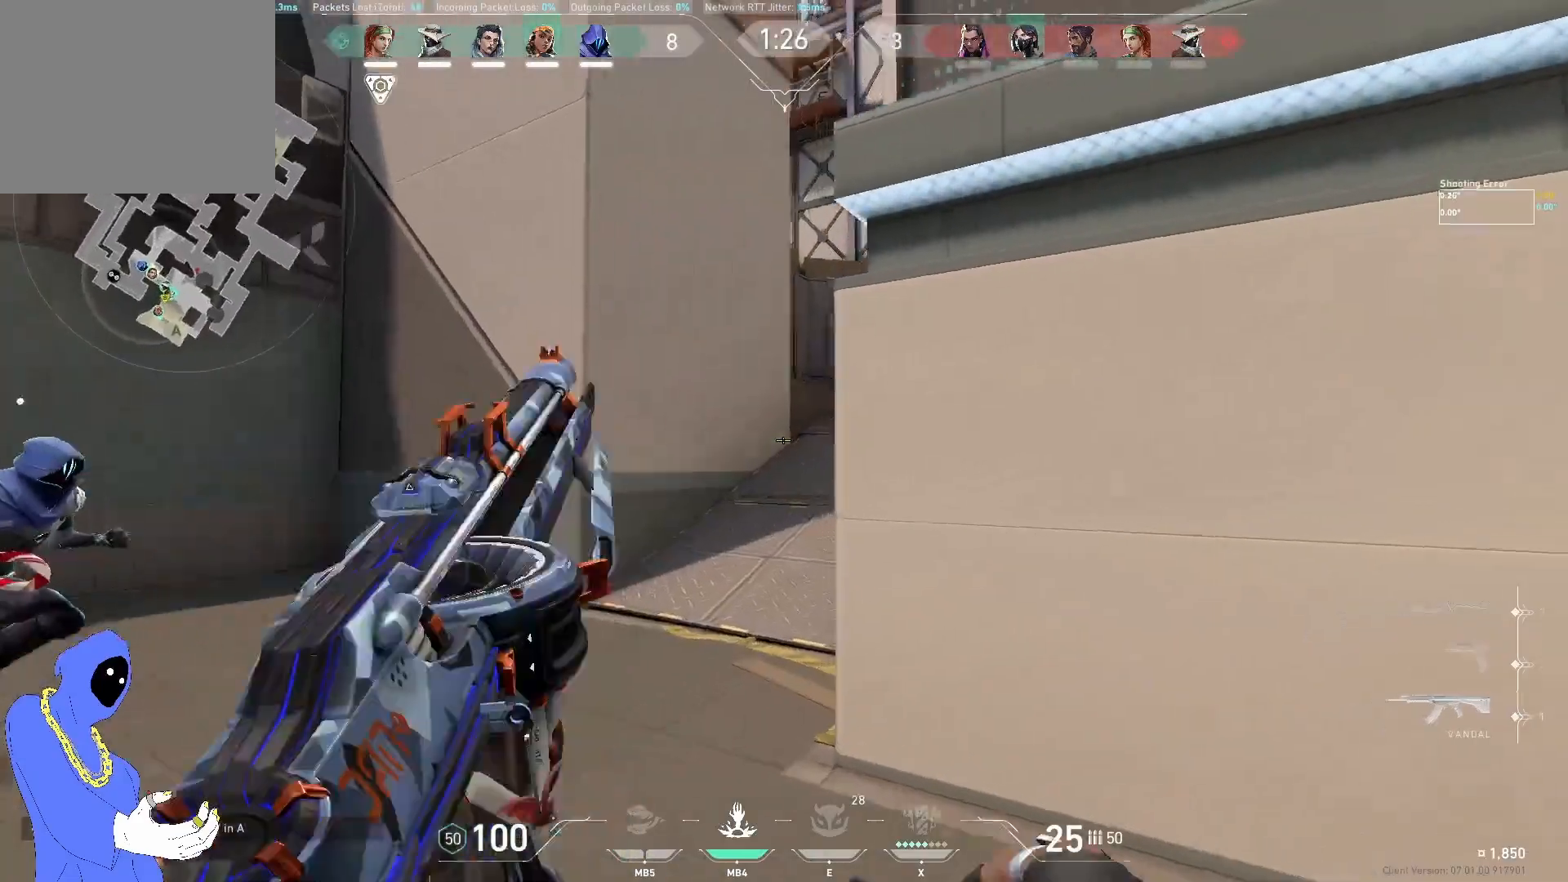
{"keys": ["a"], "events": [[200, "a", "down"], [267, "w", "up"]]}
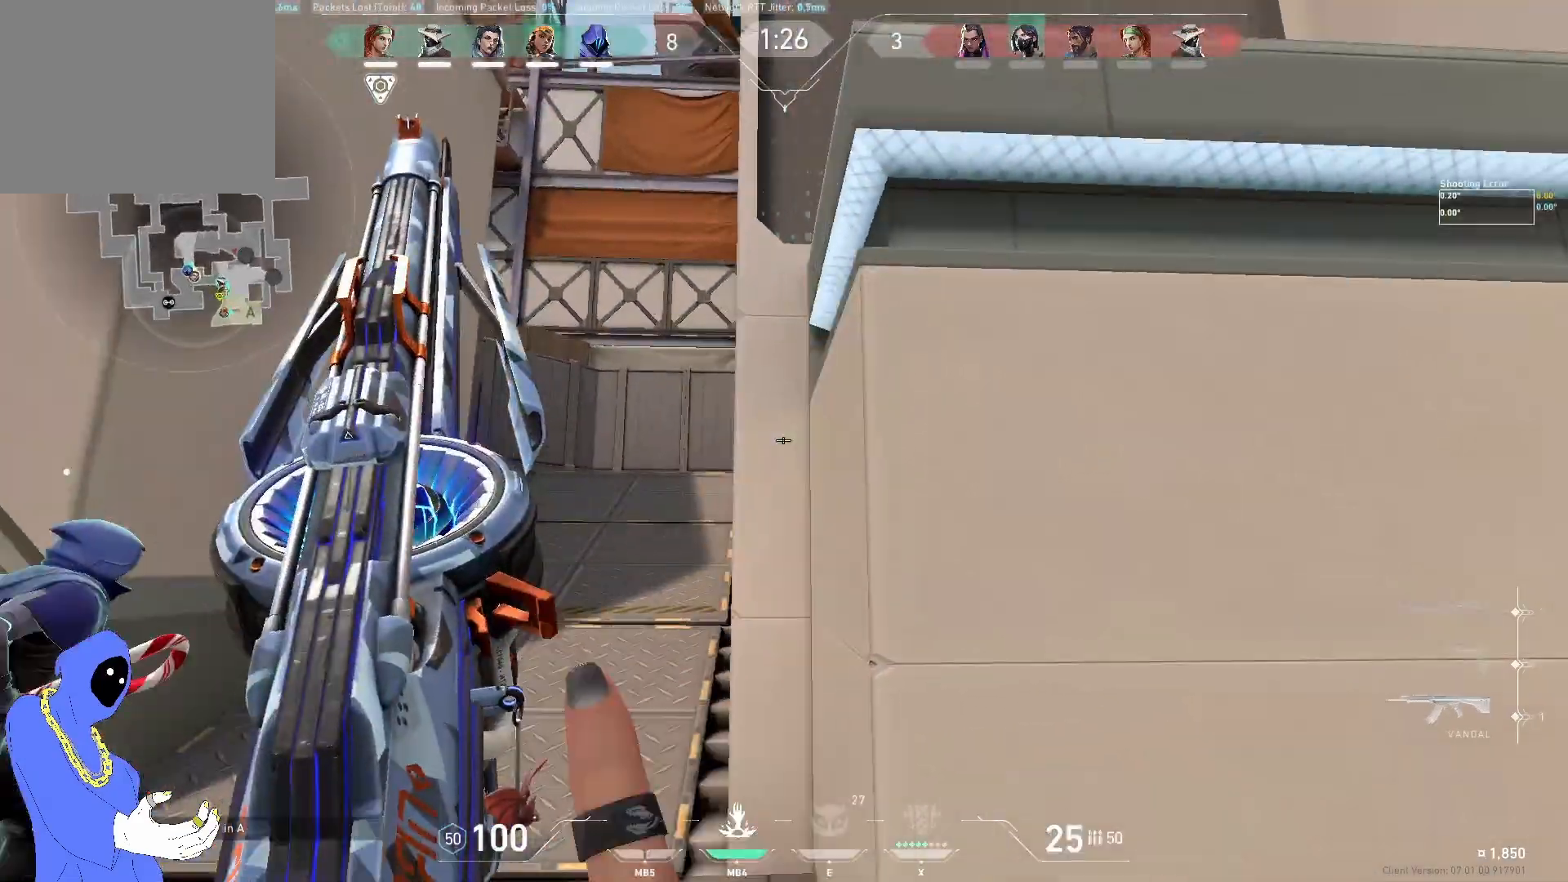
{"keys": ["a"], "events": []}
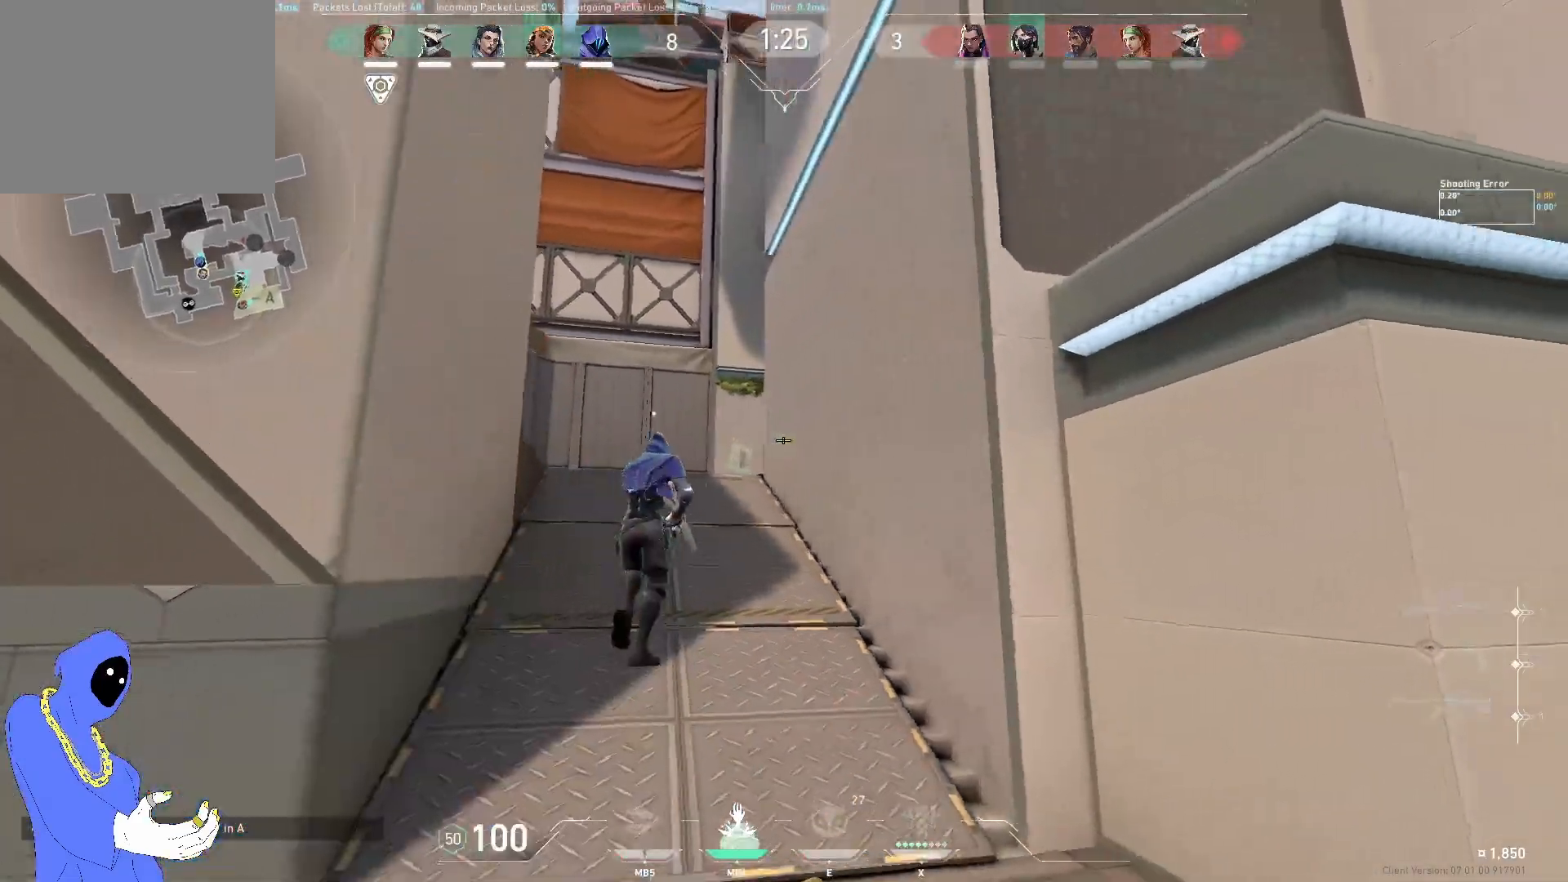
{"keys": ["d", "w"], "events": [[33, "w", "down"], [250, "a", "up"], [500, "d", "down"]]}
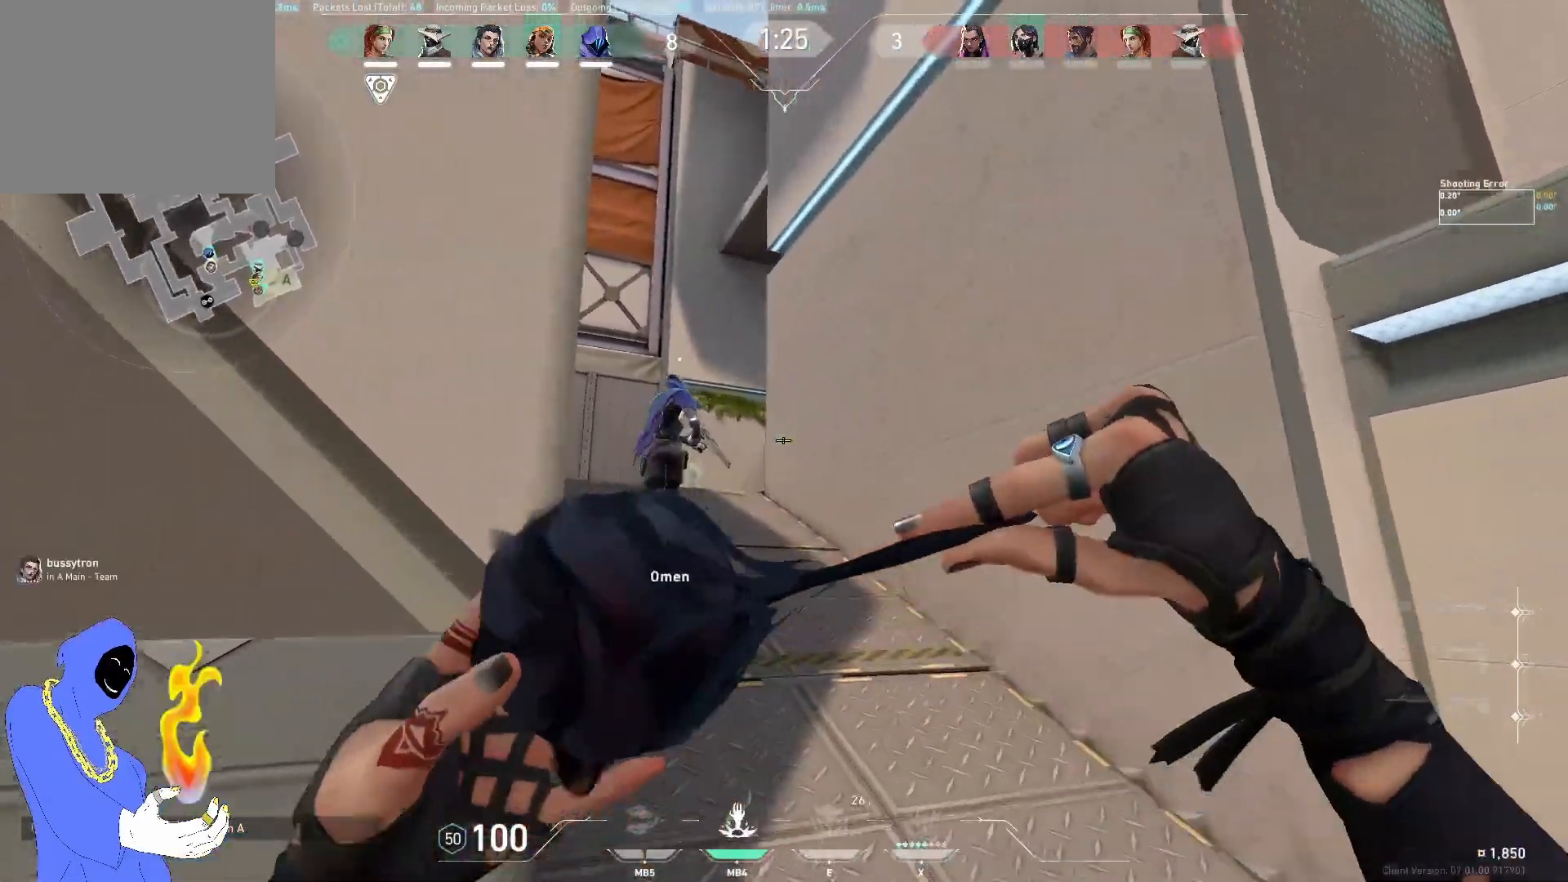
{"keys": ["a", "w"], "events": [[167, "d", "up"], [183, "a", "down"]]}
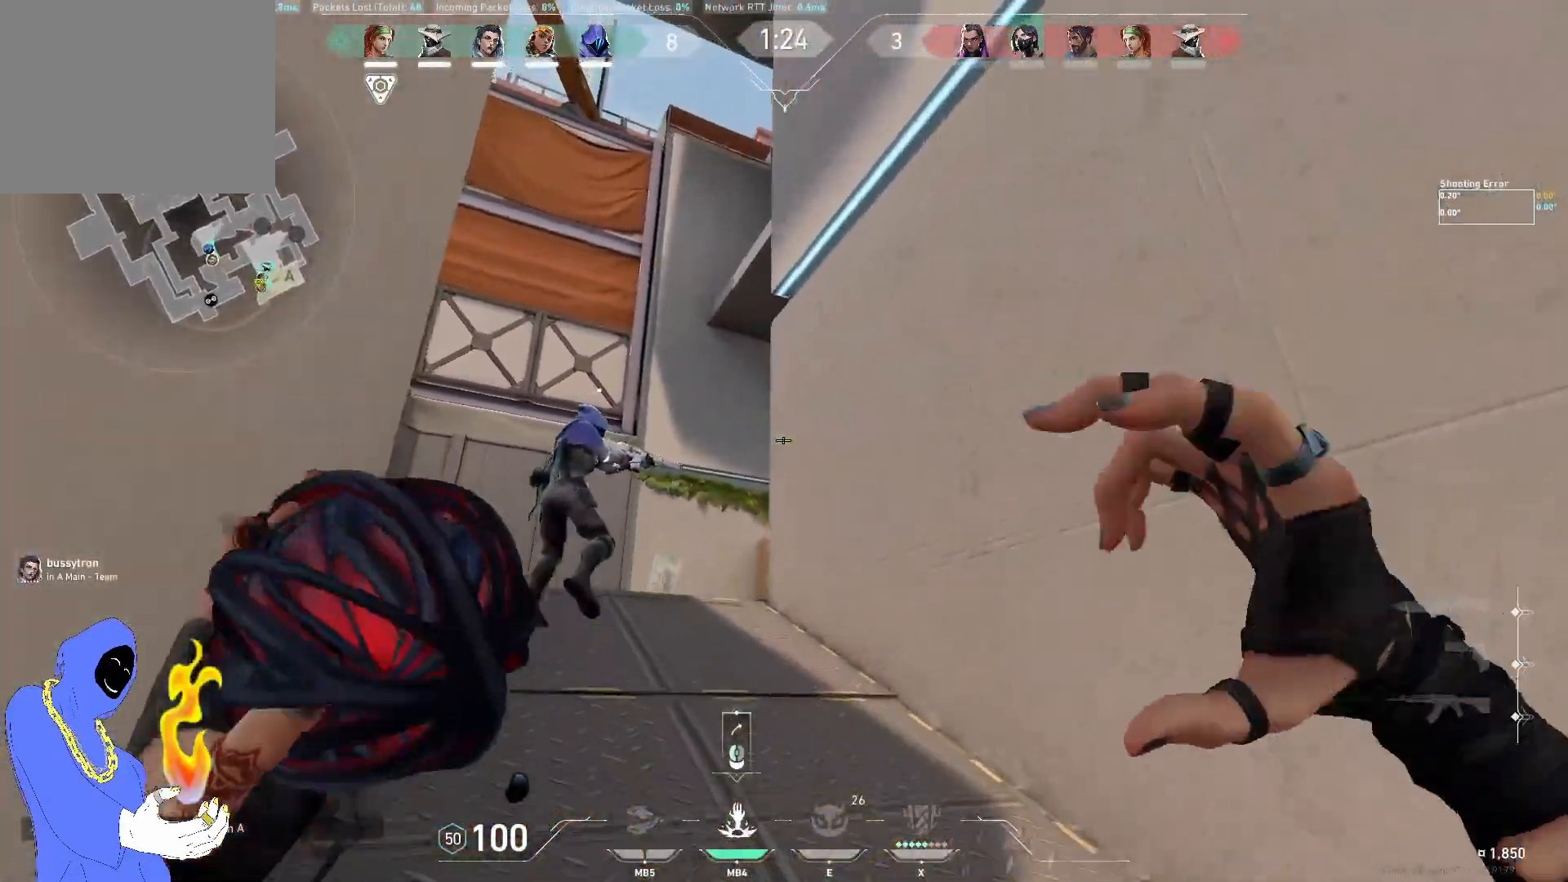
{"keys": ["d"], "events": [[150, "a", "up"], [200, "d", "down"], [267, "w", "up"]]}
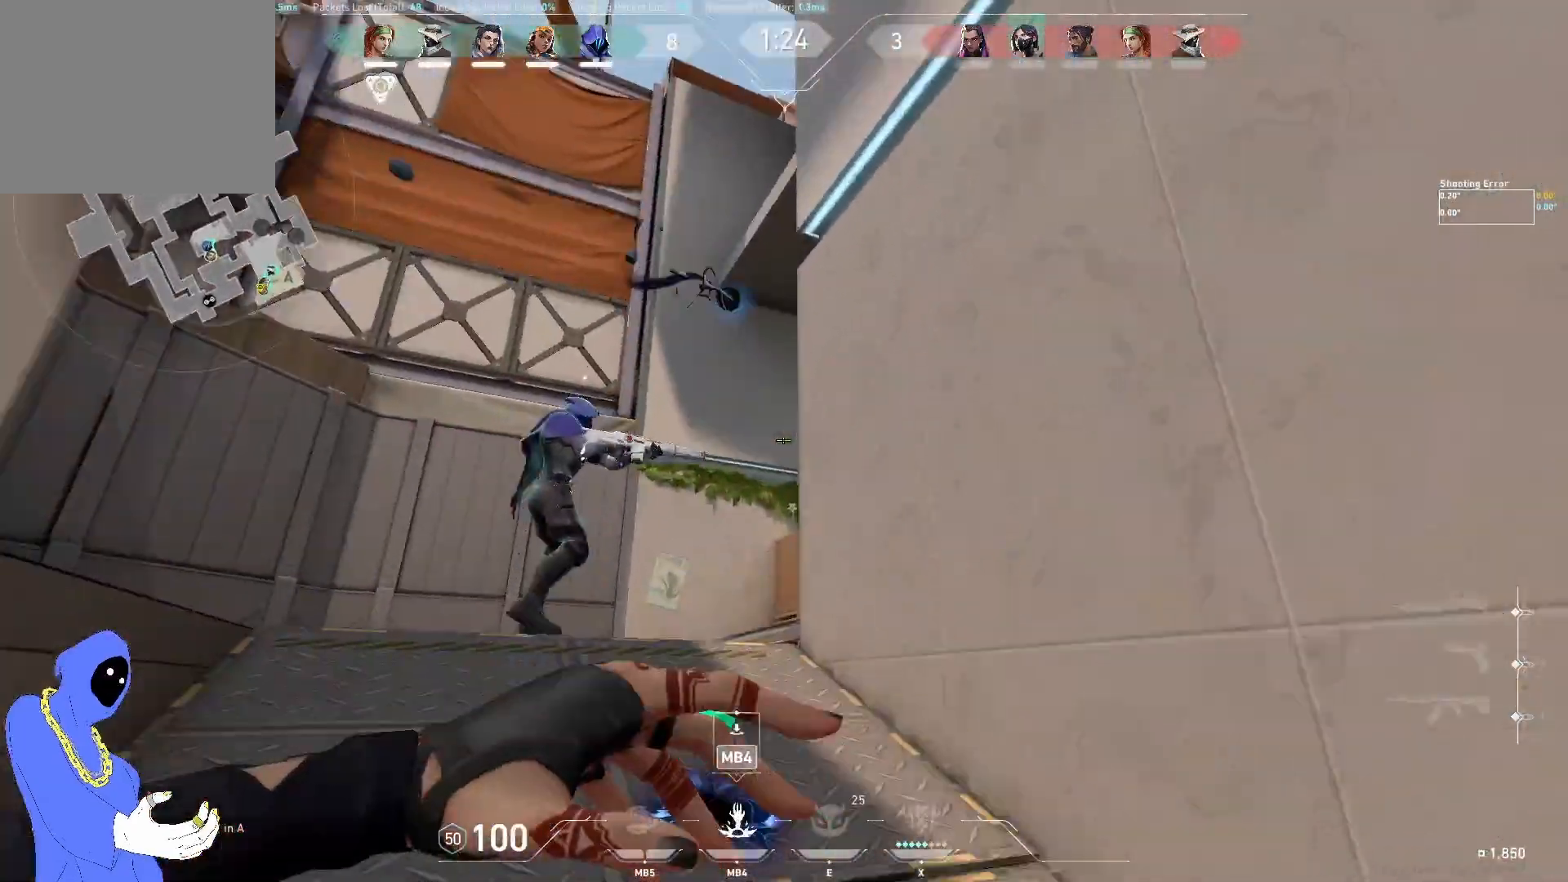
{"keys": ["a", "w"], "events": [[250, "d", "up"], [333, "w", "down"], [383, "a", "down"]]}
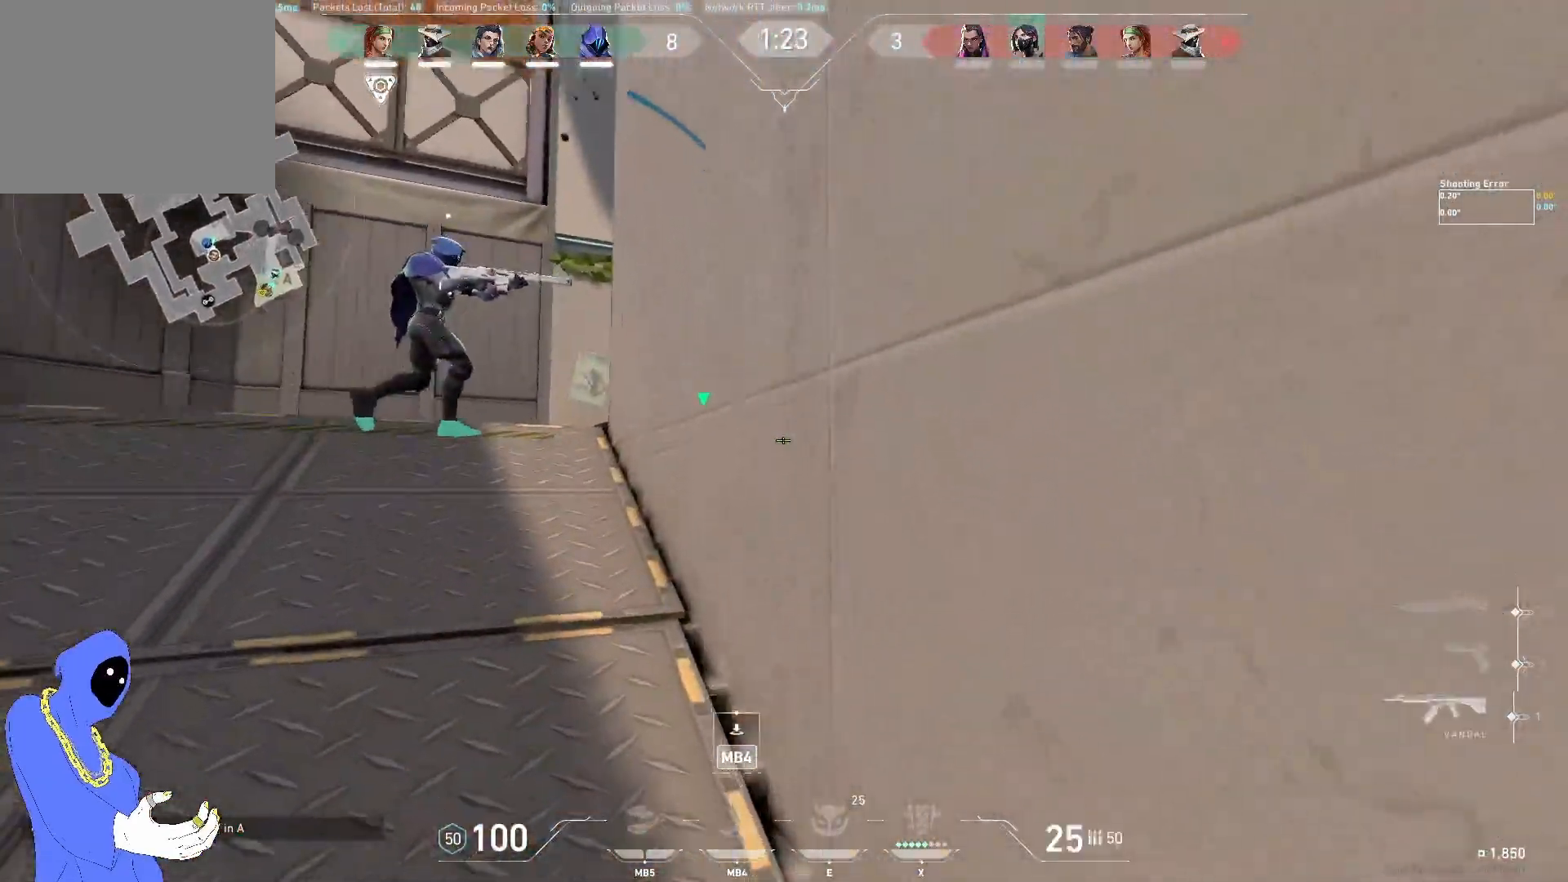
{"keys": ["a"], "events": [[500, "w", "up"]]}
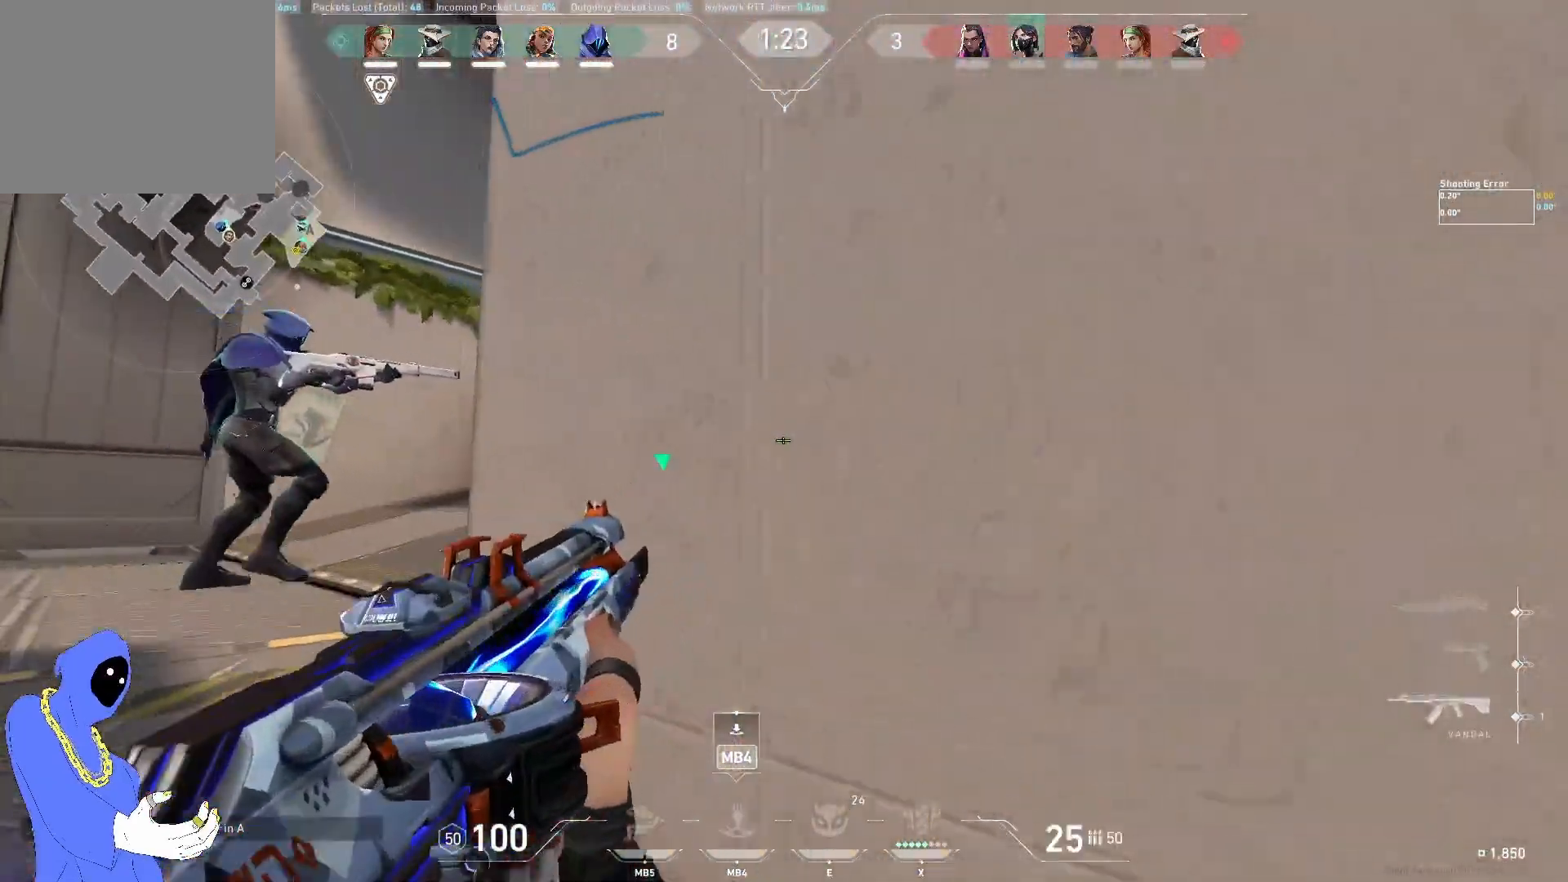
{"keys": ["a"], "events": [[233, "a", "up"], [250, "d", "down"], [417, "d", "up"], [467, "a", "down"]]}
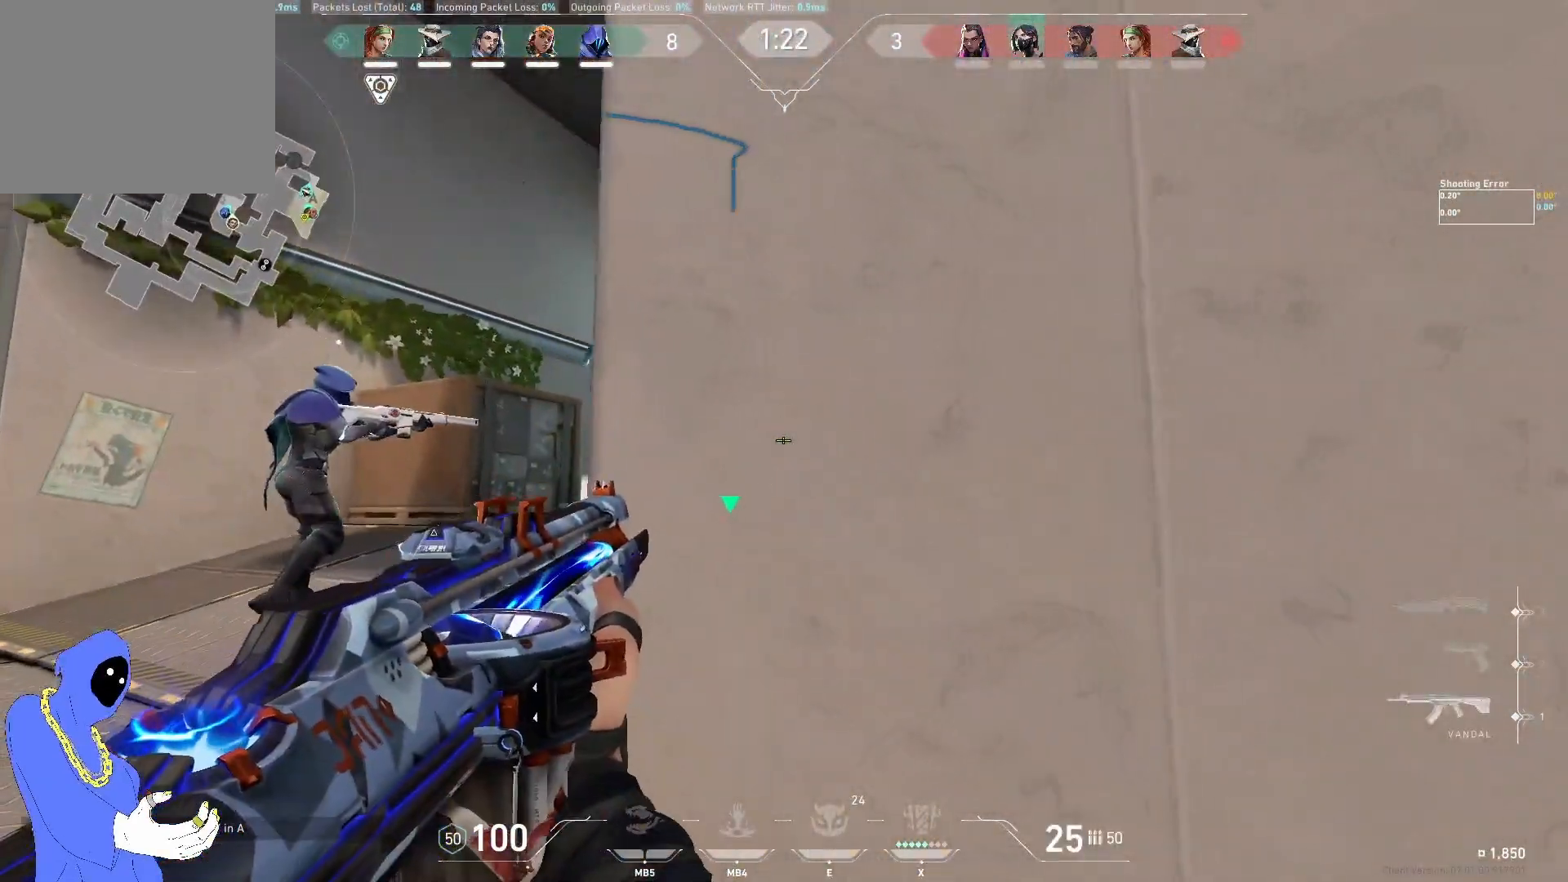
{"keys": ["a"], "events": []}
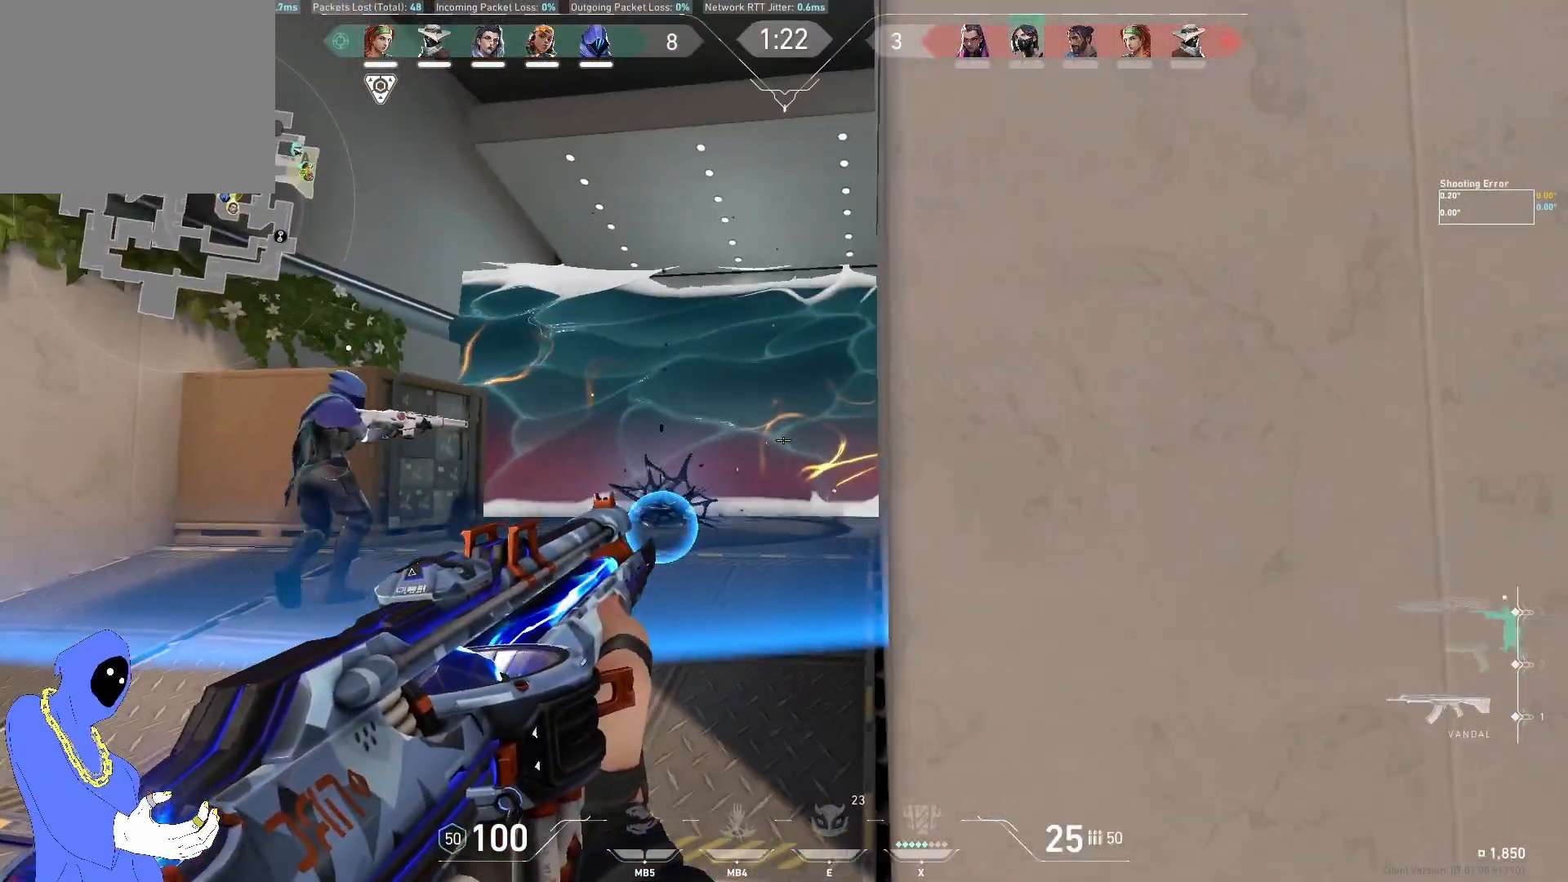
{"keys": [], "events": [[83, "a", "up"]]}
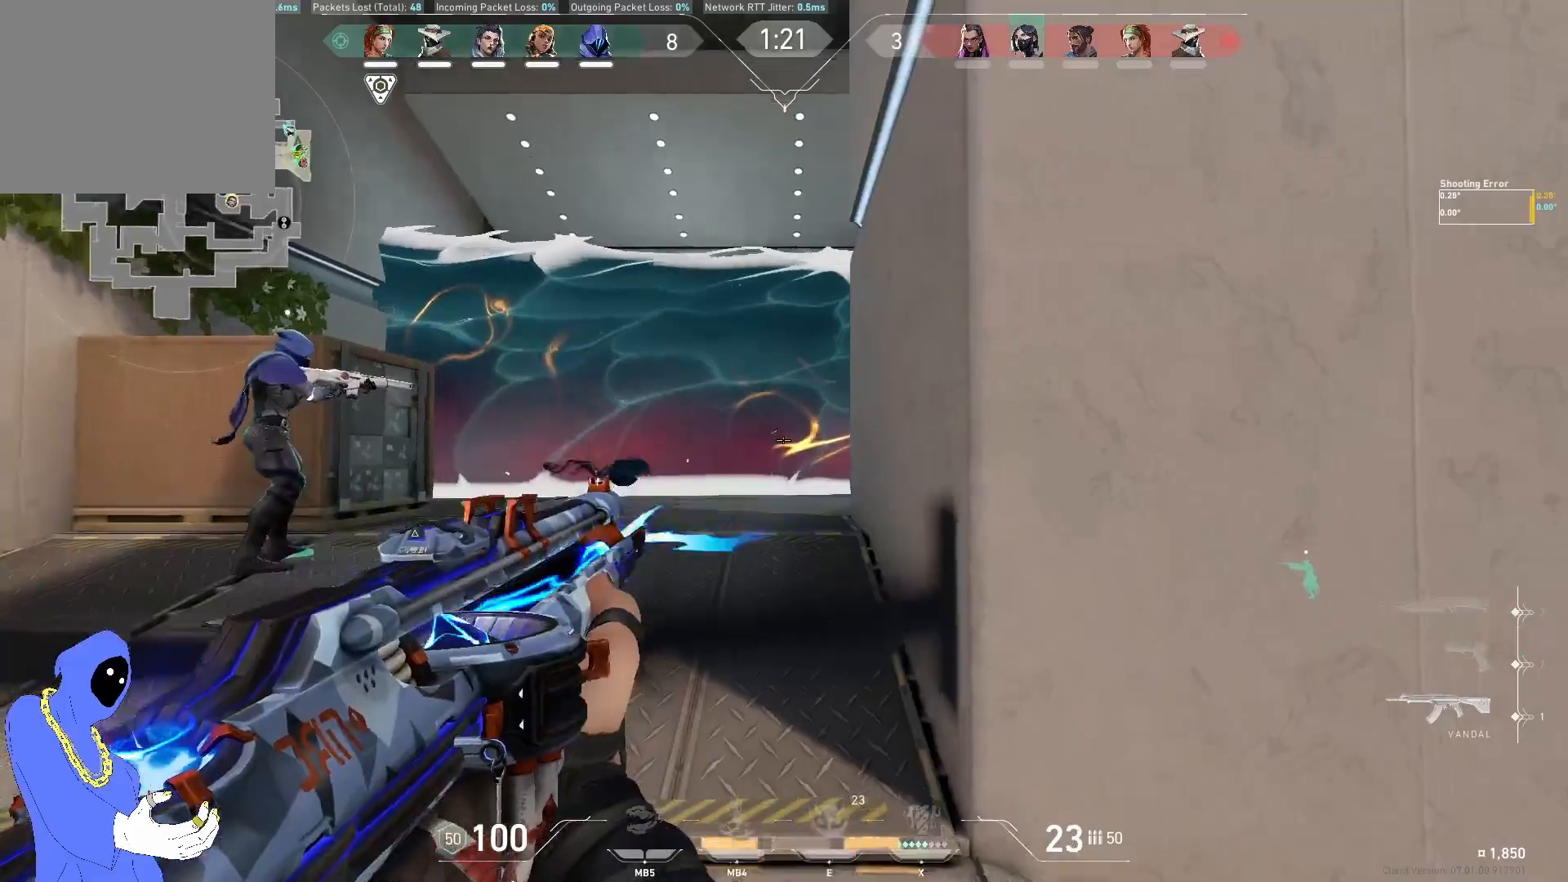
{"keys": [], "events": []}
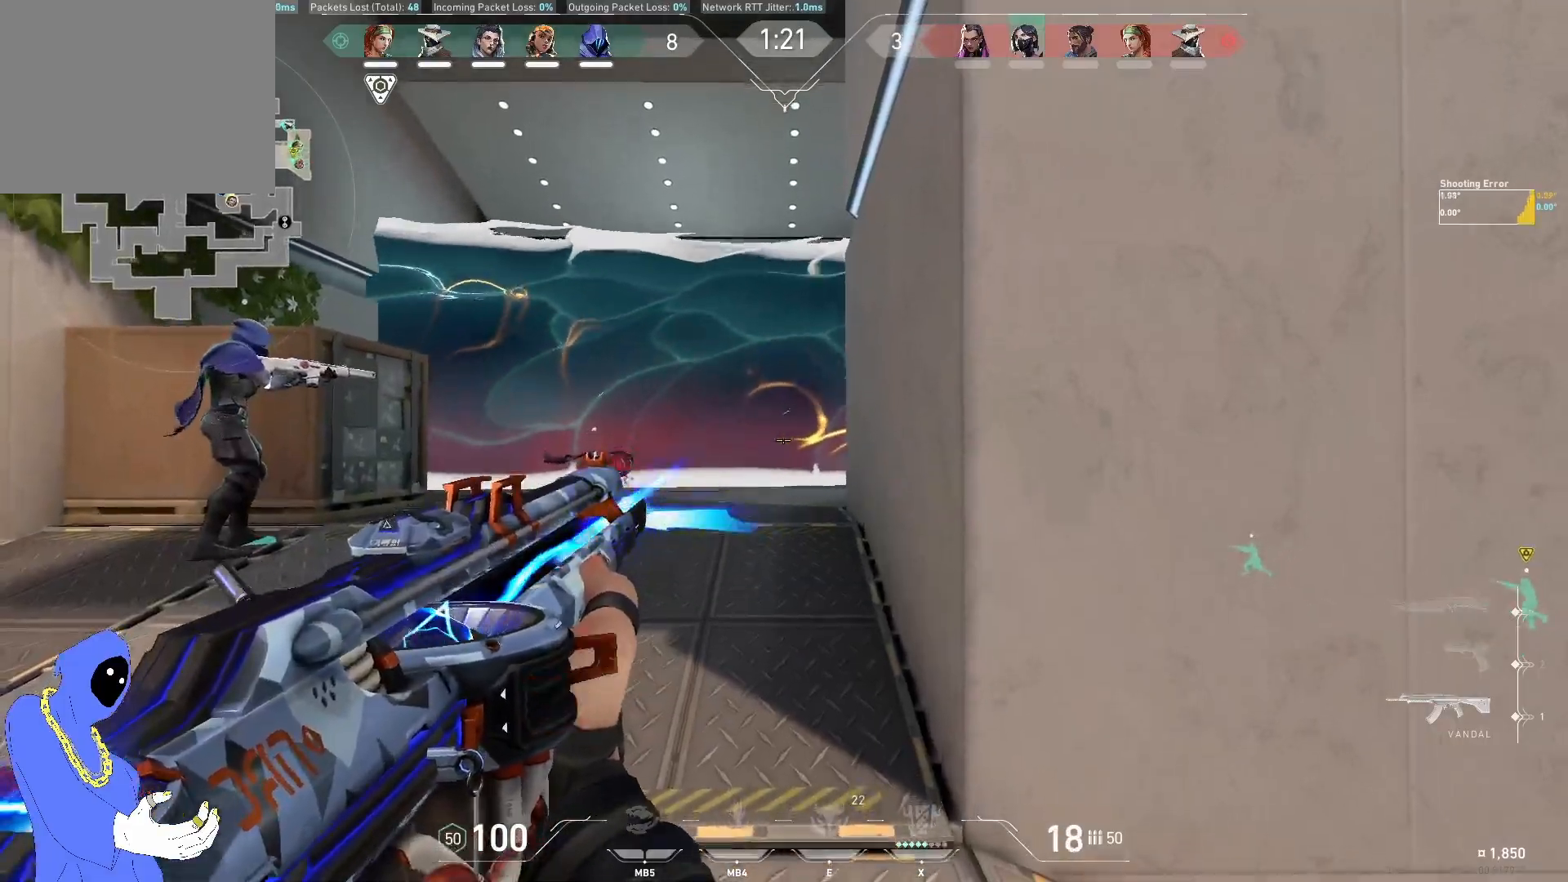
{"keys": ["ctrl"], "events": [[500, "ctrl", "down"]]}
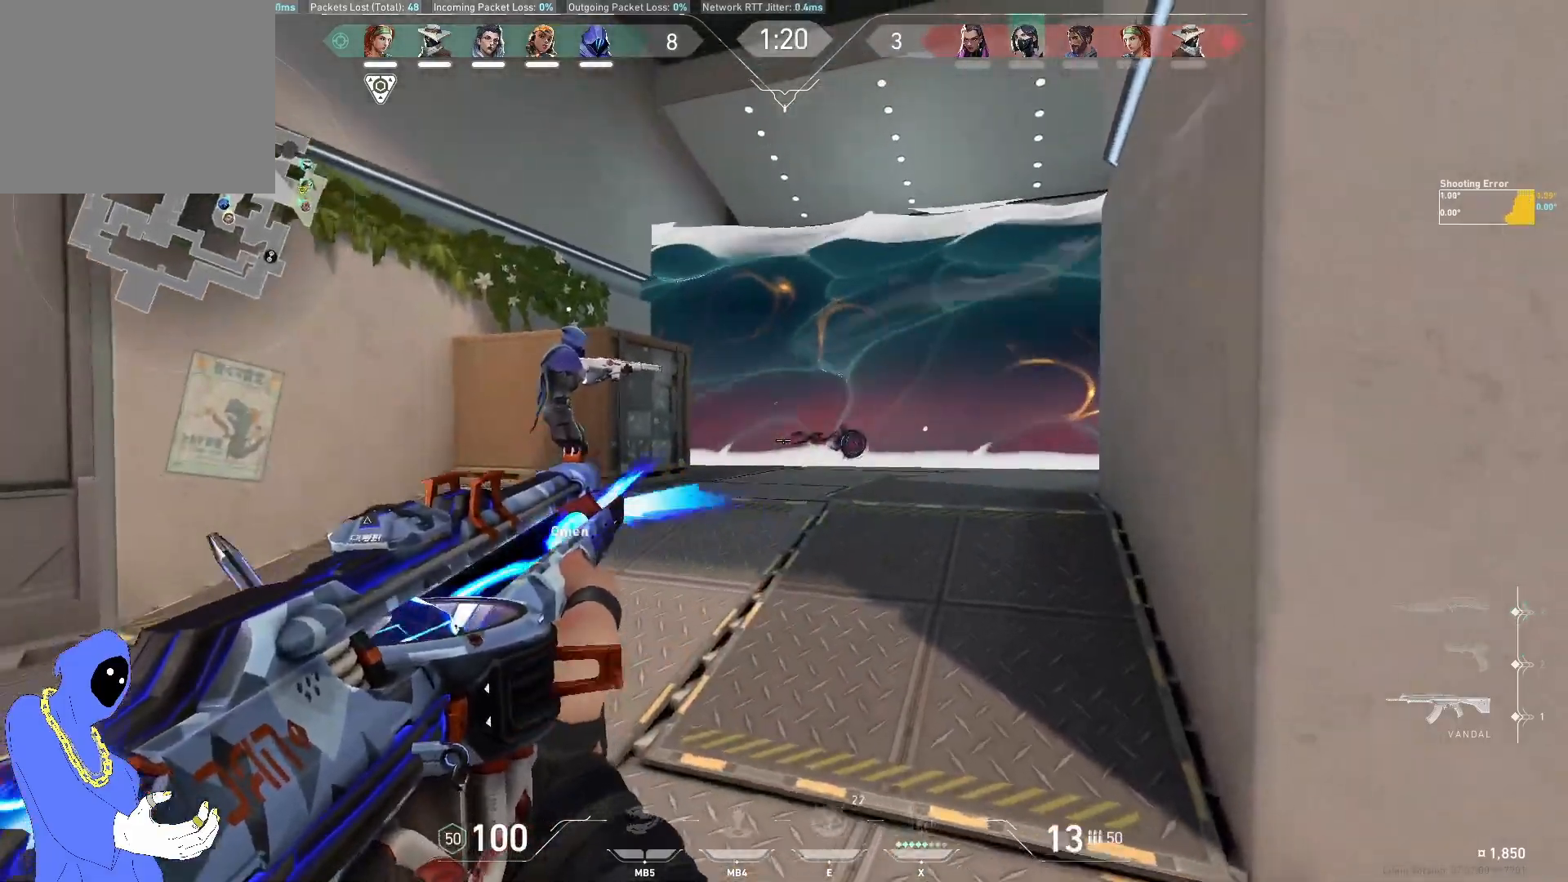
{"keys": [], "events": [[283, "ctrl", "up"]]}
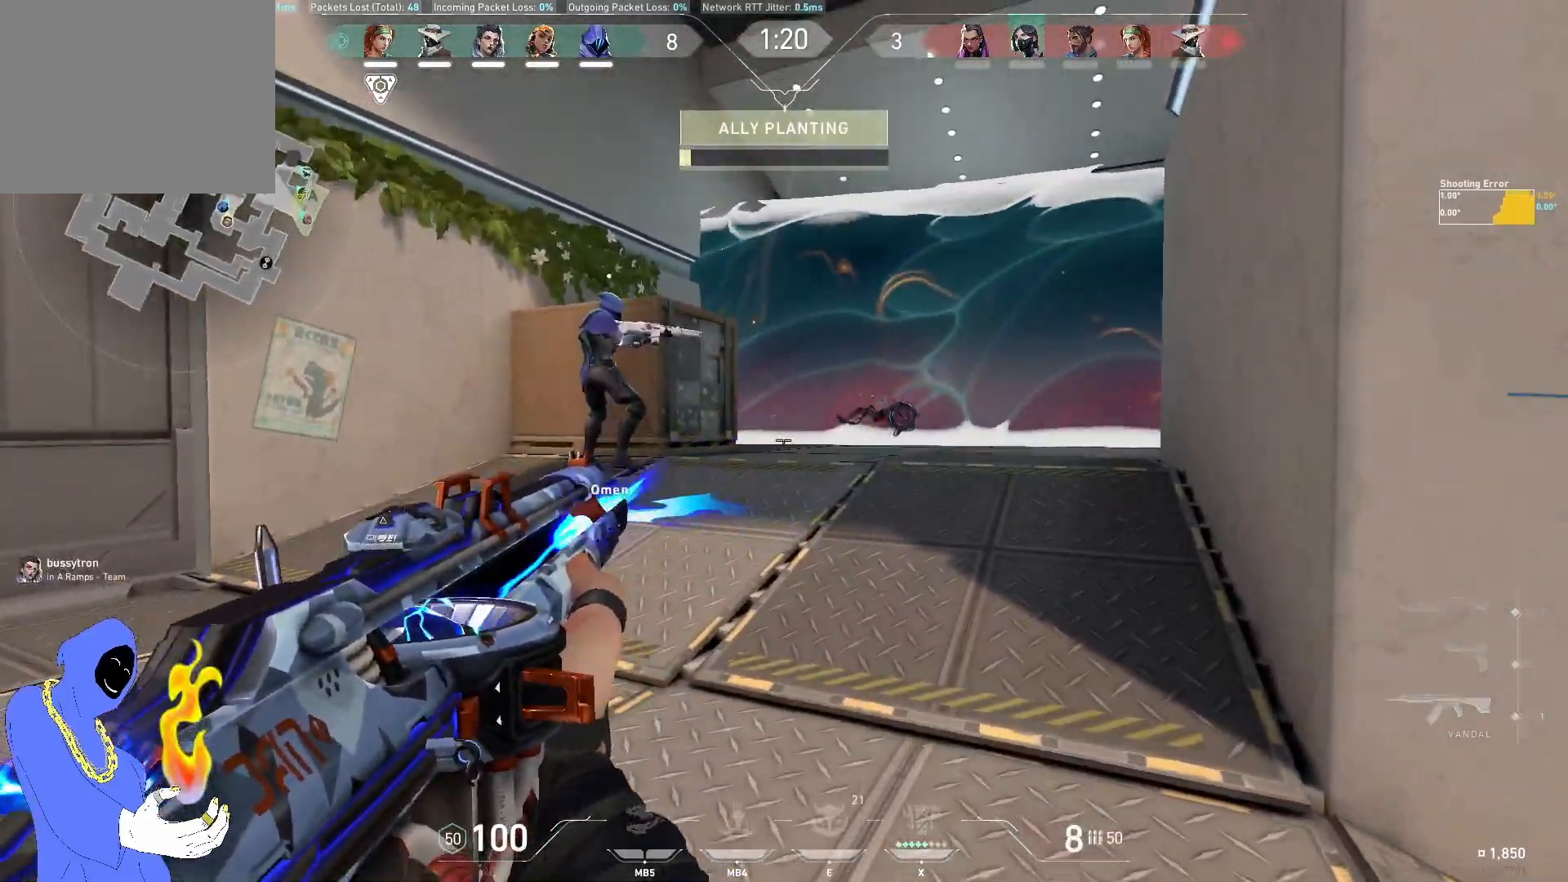
{"keys": ["d"], "events": [[183, "ctrl", "down"], [283, "ctrl", "up"], [400, "d", "down"]]}
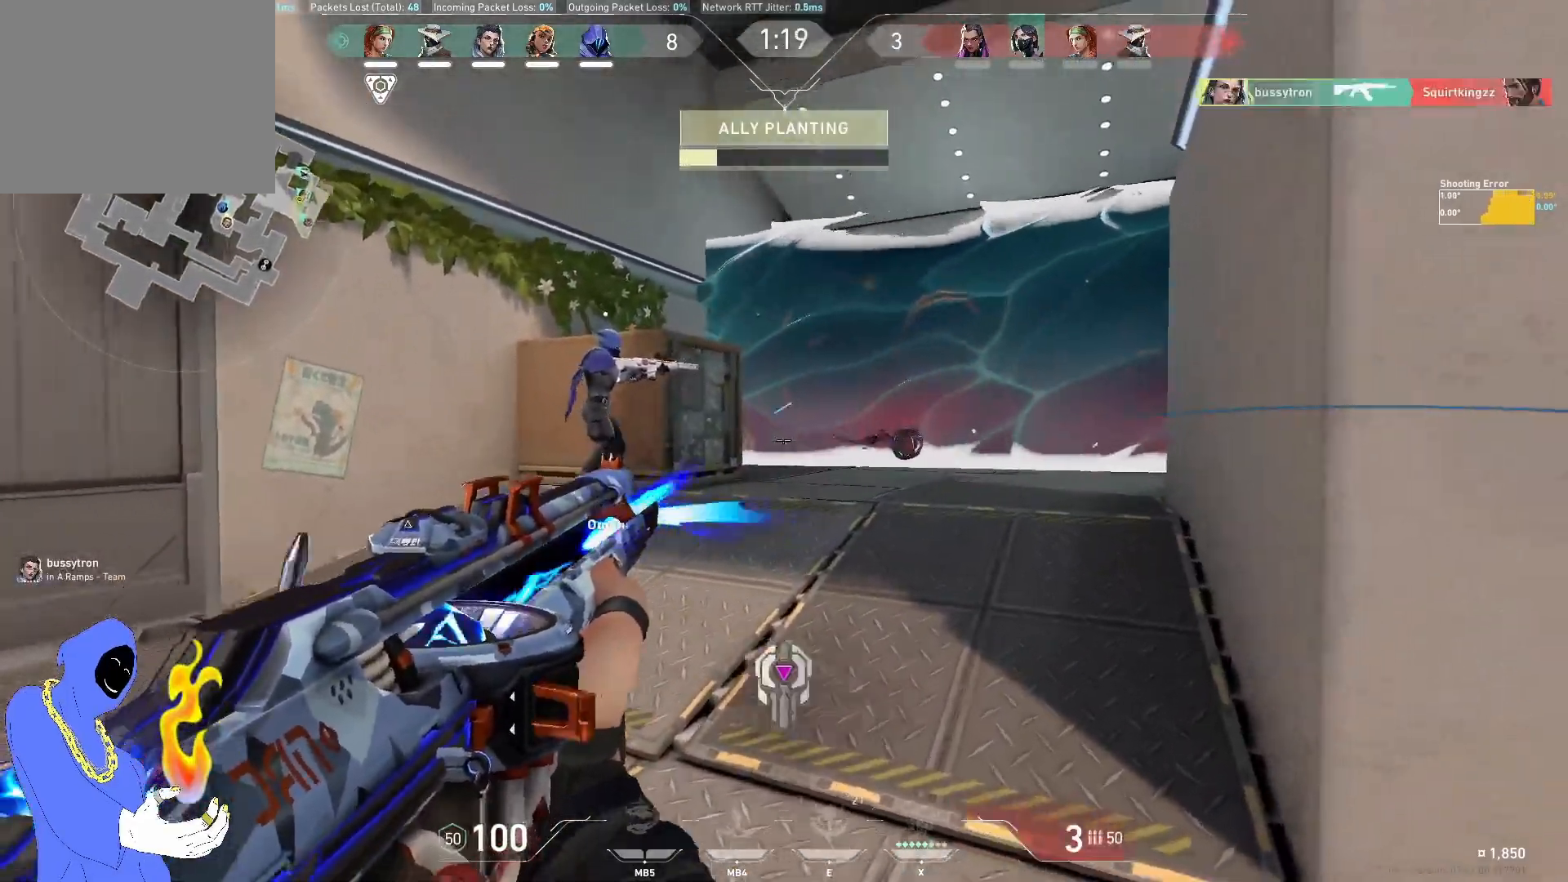
{"keys": ["w"], "events": [[150, "d", "up"], [300, "d", "down"], [367, "w", "down"], [433, "d", "up"]]}
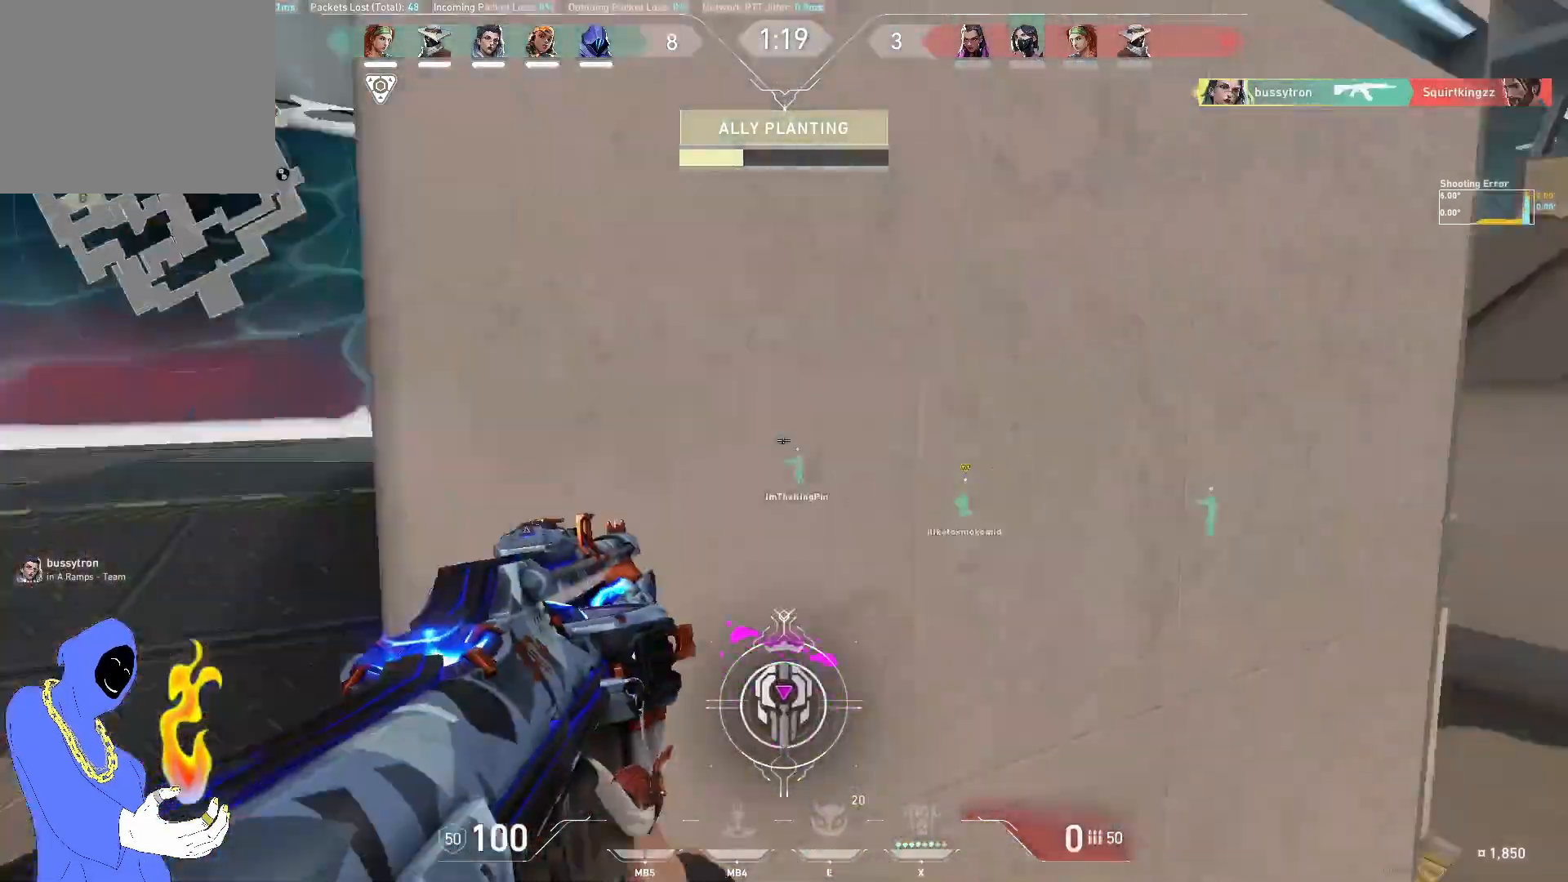
{"keys": ["d"], "events": [[333, "d", "down"], [400, "w", "up"]]}